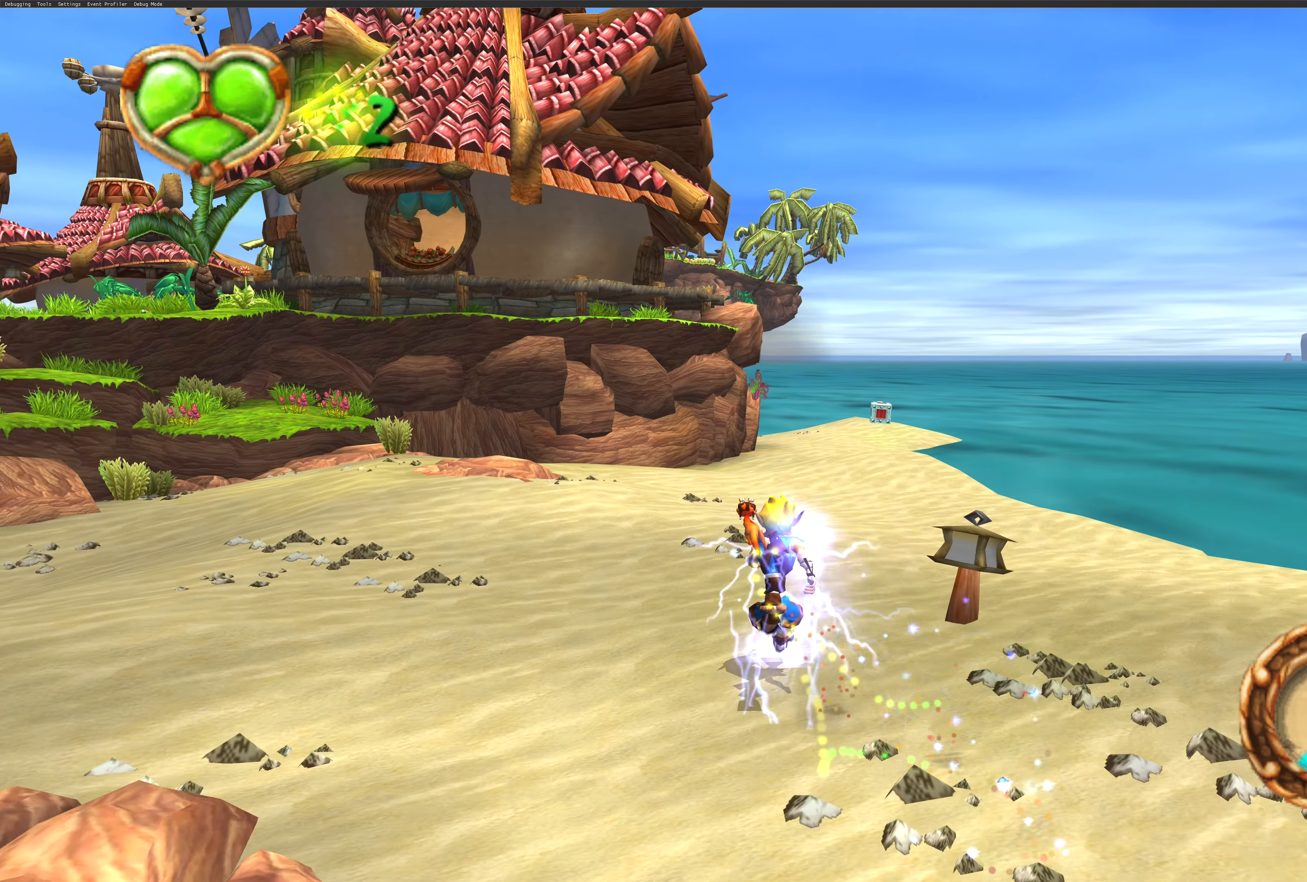
Gameplay with a controller (PlayStation layout); each line is a JSON object with the inputs held at the frame after it. "events" lists button and stick changes between this image and that frame as [ms after this image, input, new state], when the widget could be followed in between. Not read: L2 L3 R2 R3.
{"buttons": [], "left_stick": "up", "right_stick": "center", "events": []}
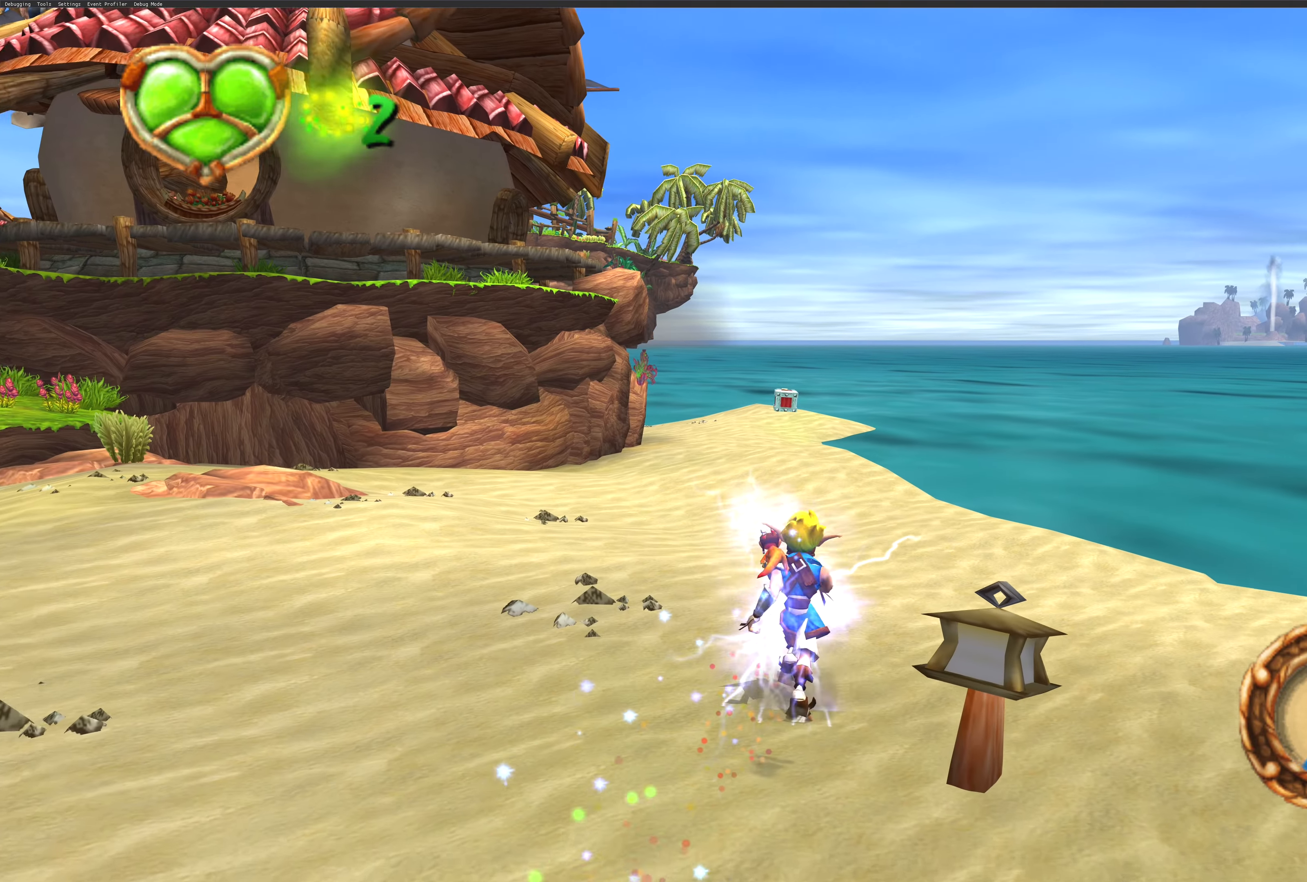
{"buttons": [], "left_stick": "up", "right_stick": "center", "events": []}
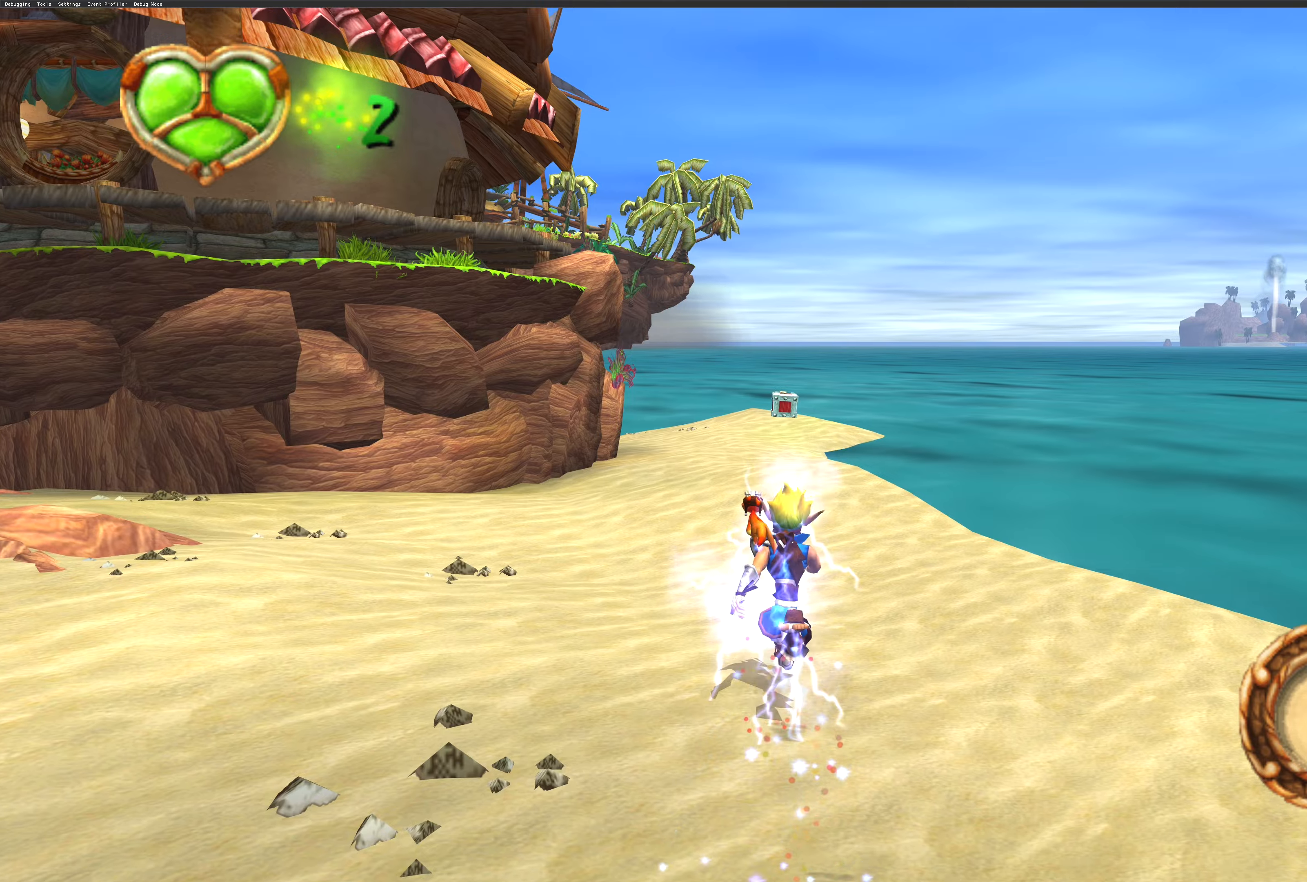
{"buttons": [], "left_stick": "up", "right_stick": "center", "events": [[117, "CROSS", "down"], [300, "CROSS", "up"]]}
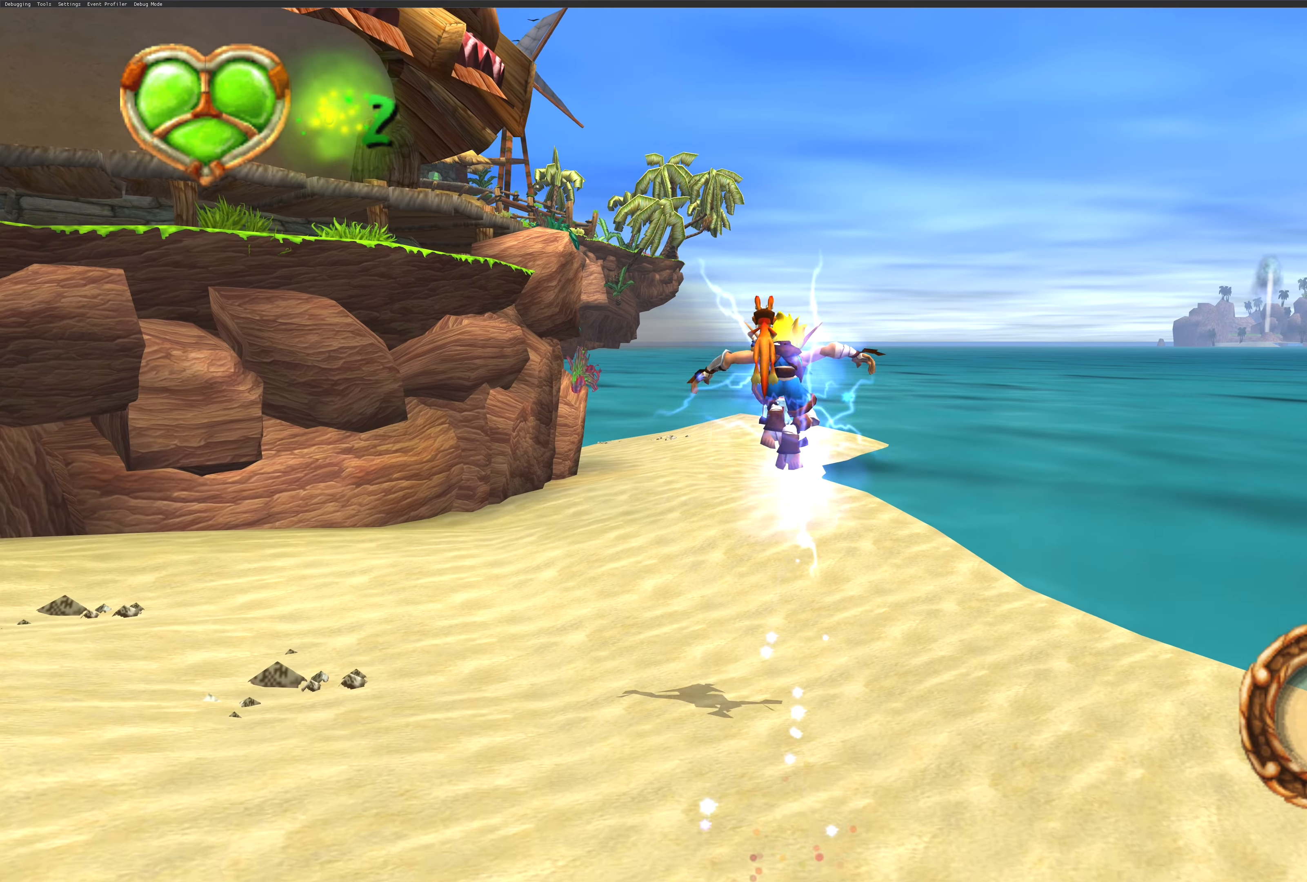
{"buttons": [], "left_stick": "up", "right_stick": "center", "events": [[100, "CROSS", "down"], [267, "CROSS", "up"]]}
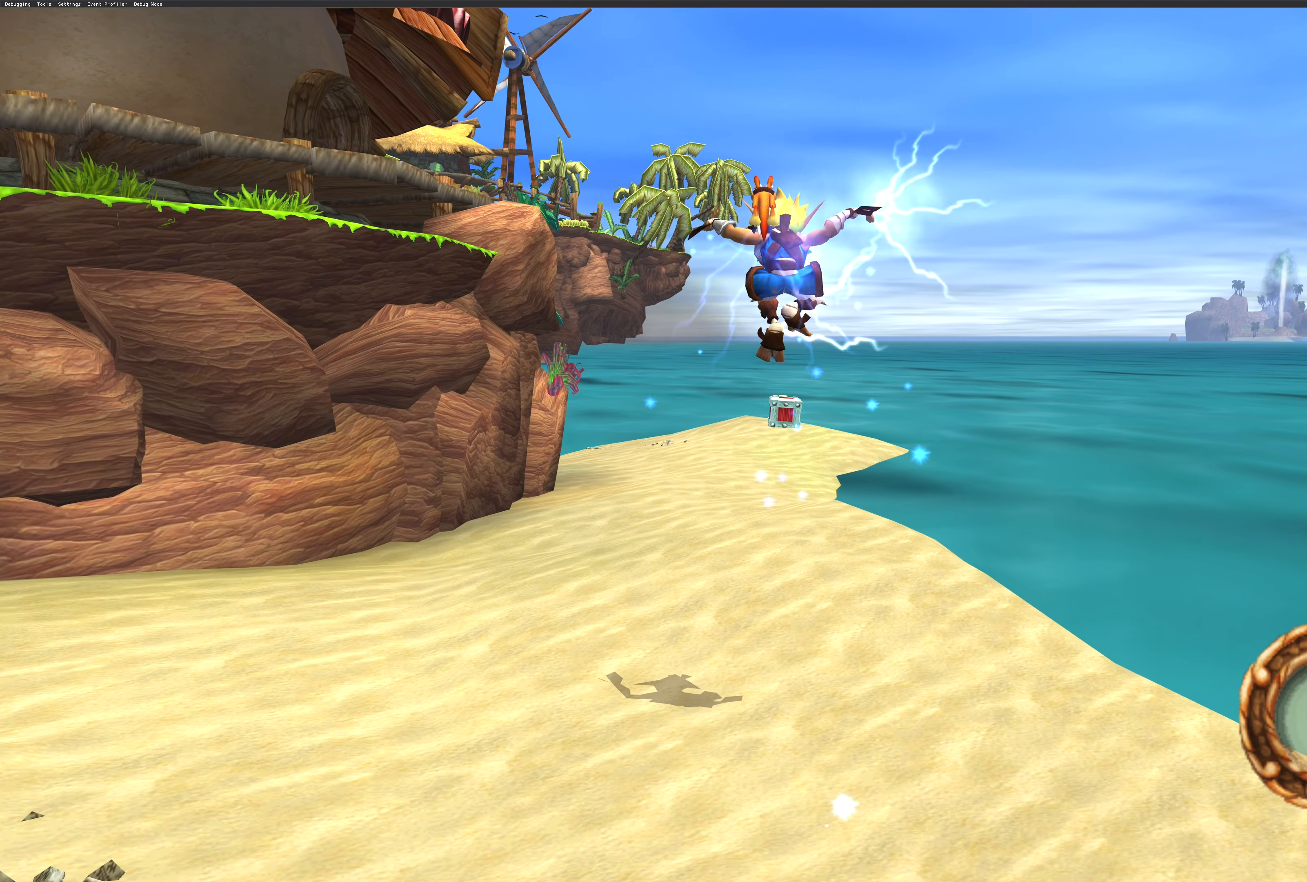
{"buttons": [], "left_stick": "up", "right_stick": "center", "events": []}
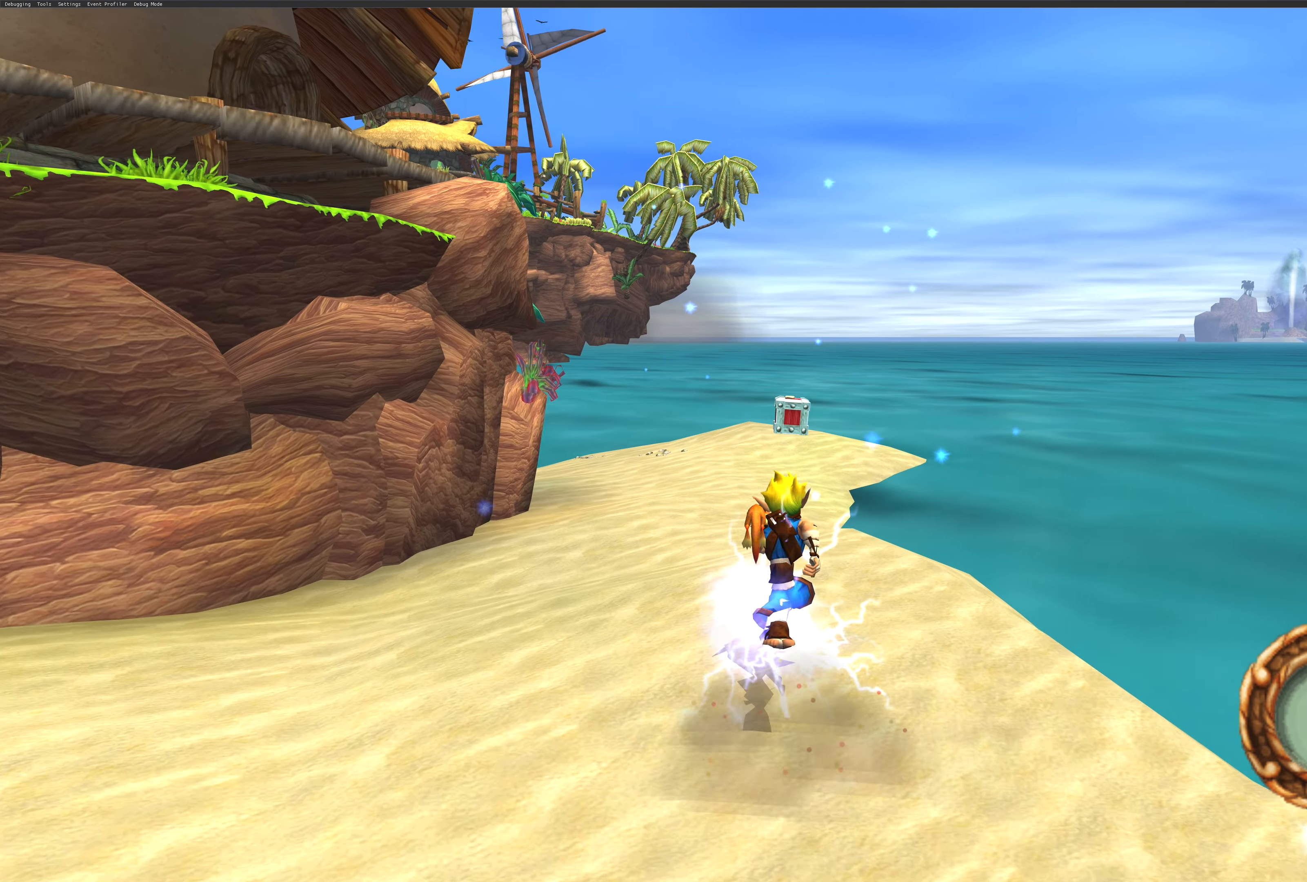
{"buttons": [], "left_stick": "up", "right_stick": "center", "events": []}
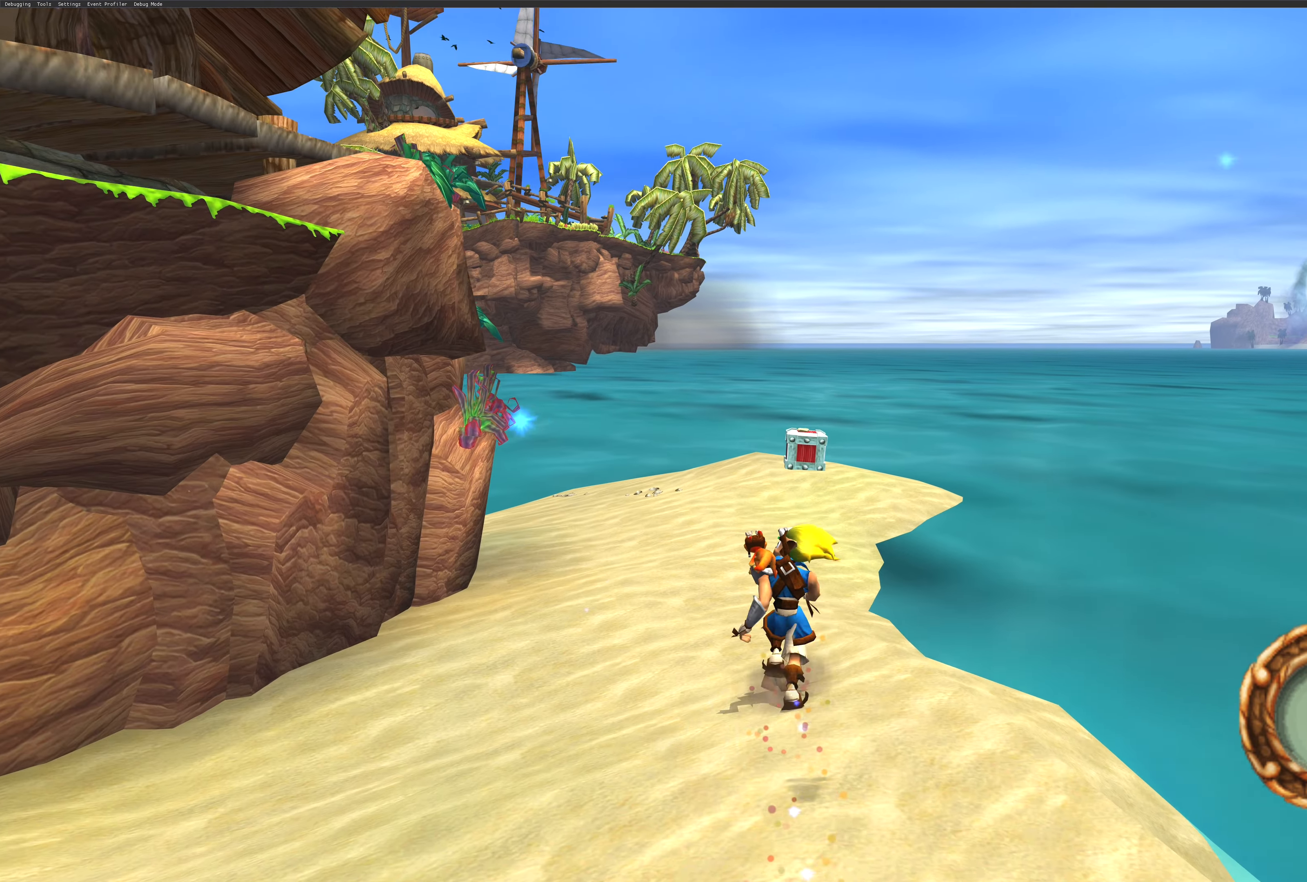
{"buttons": [], "left_stick": "up", "right_stick": "center", "events": []}
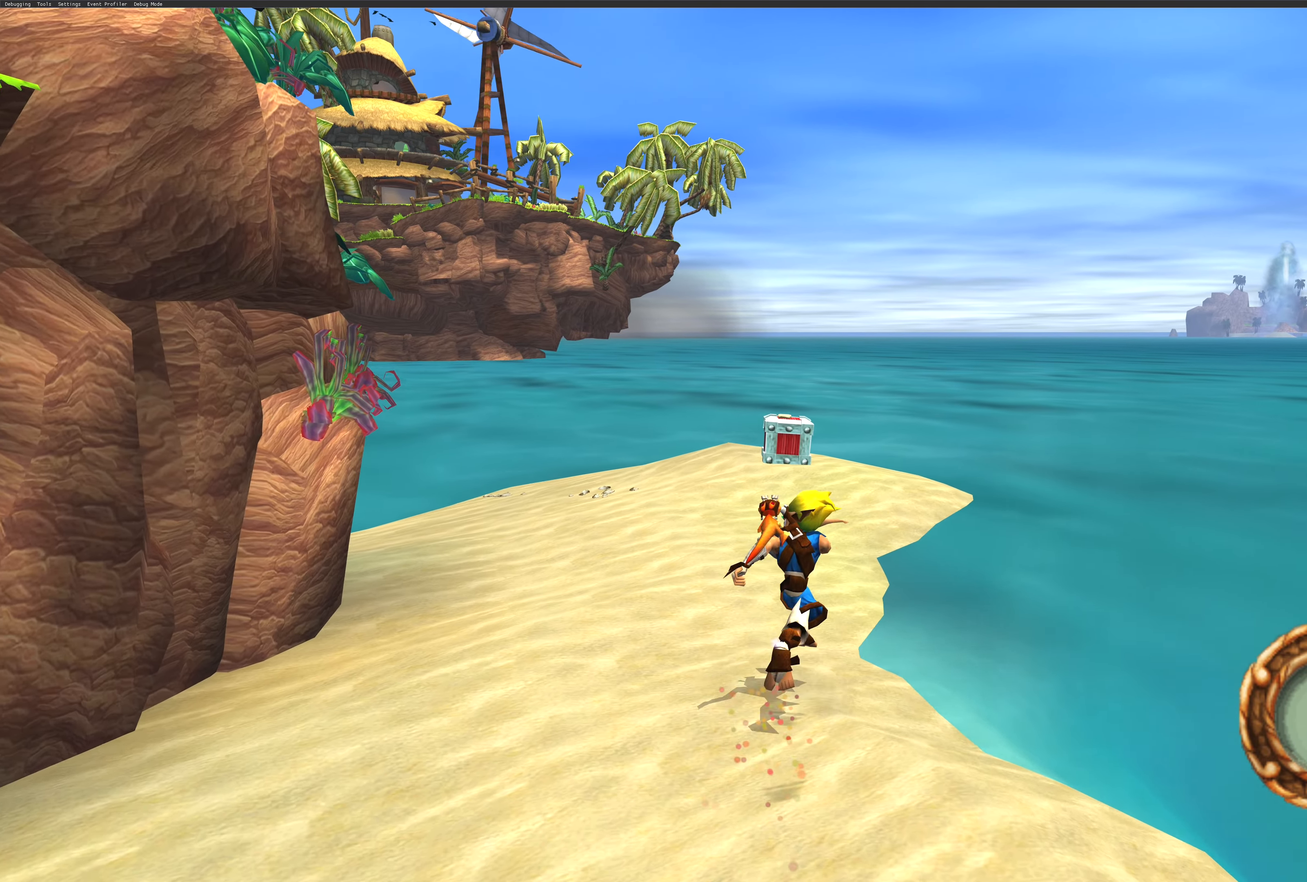
{"buttons": [], "left_stick": "up", "right_stick": "center", "events": []}
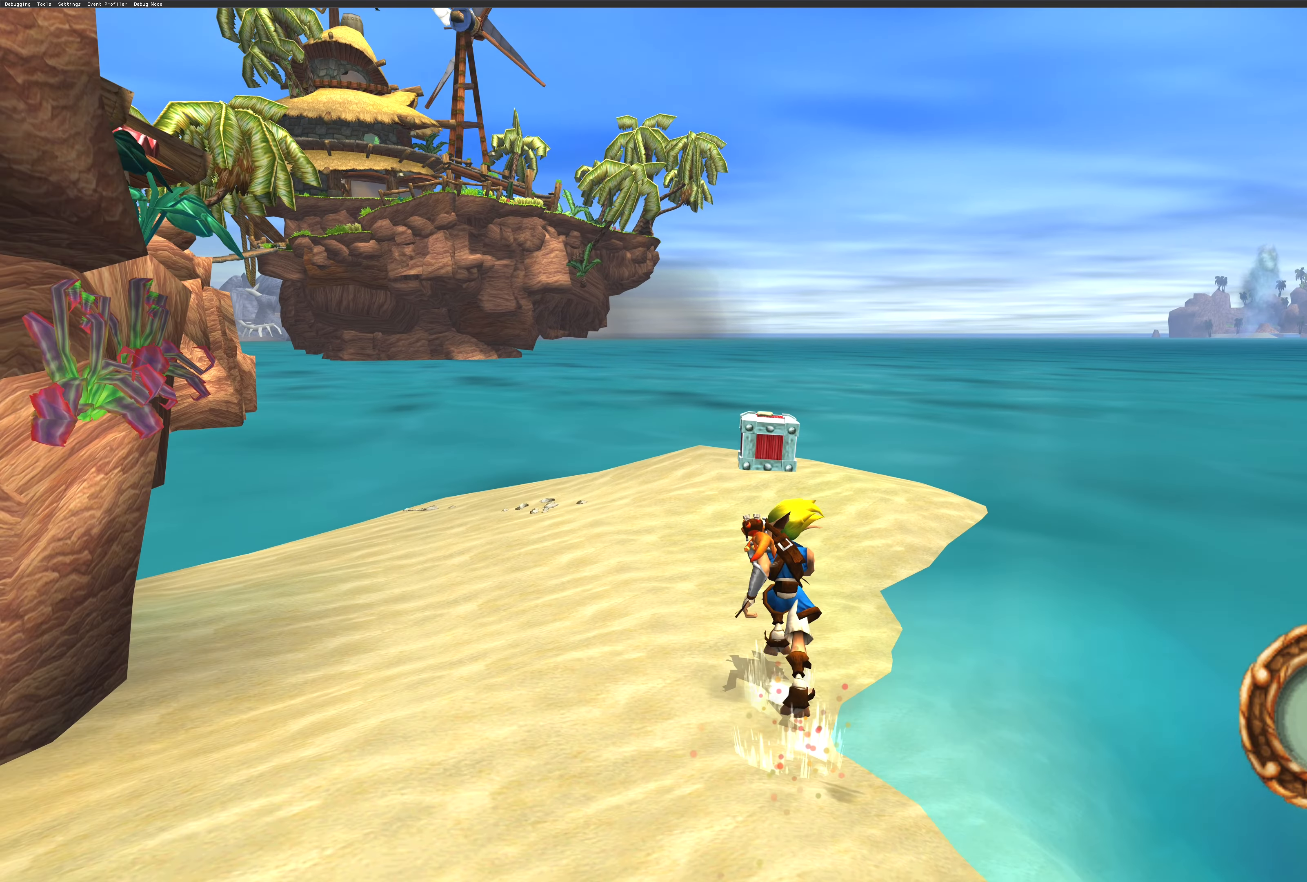
{"buttons": [], "left_stick": "up", "right_stick": "center", "events": []}
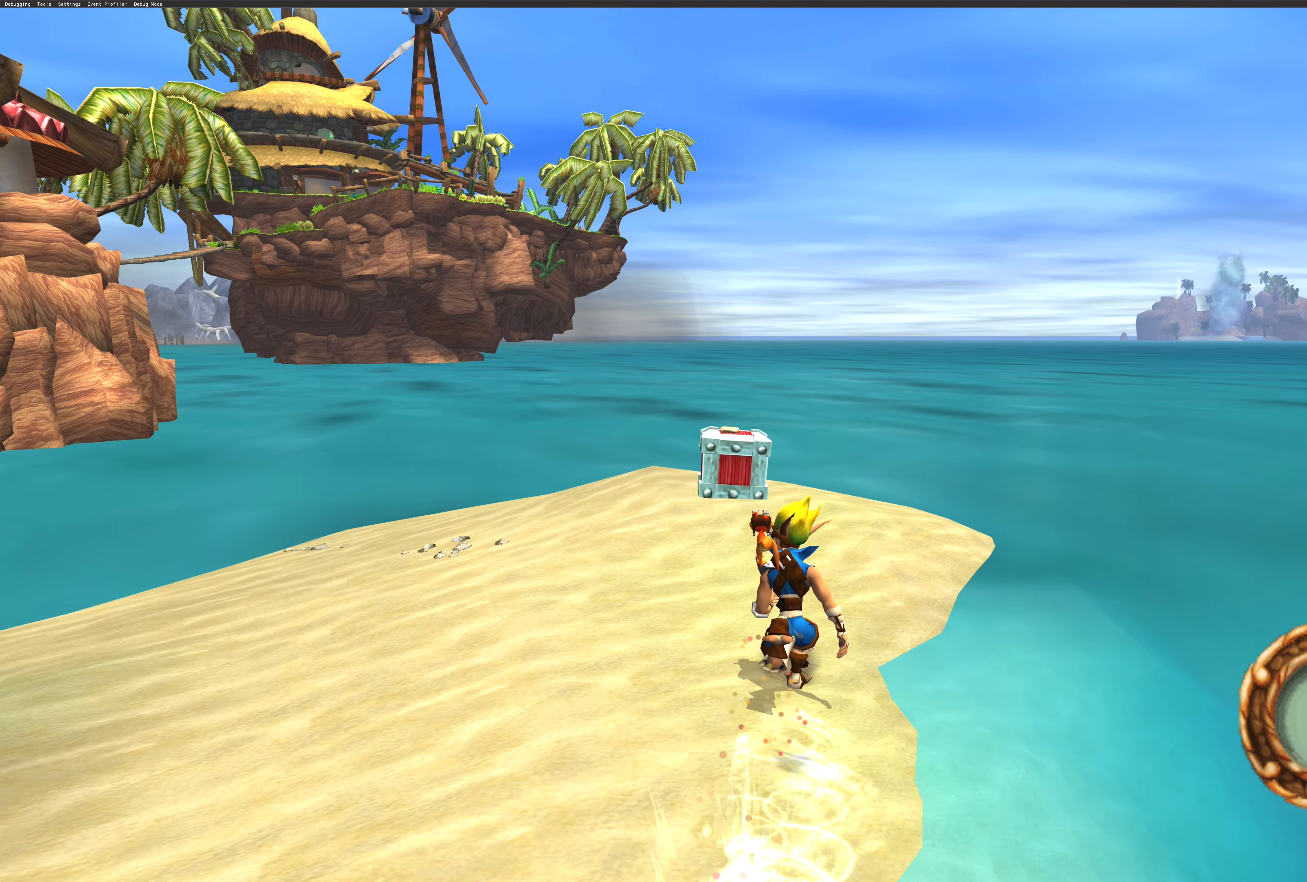
{"buttons": [], "left_stick": "up", "right_stick": "center", "events": []}
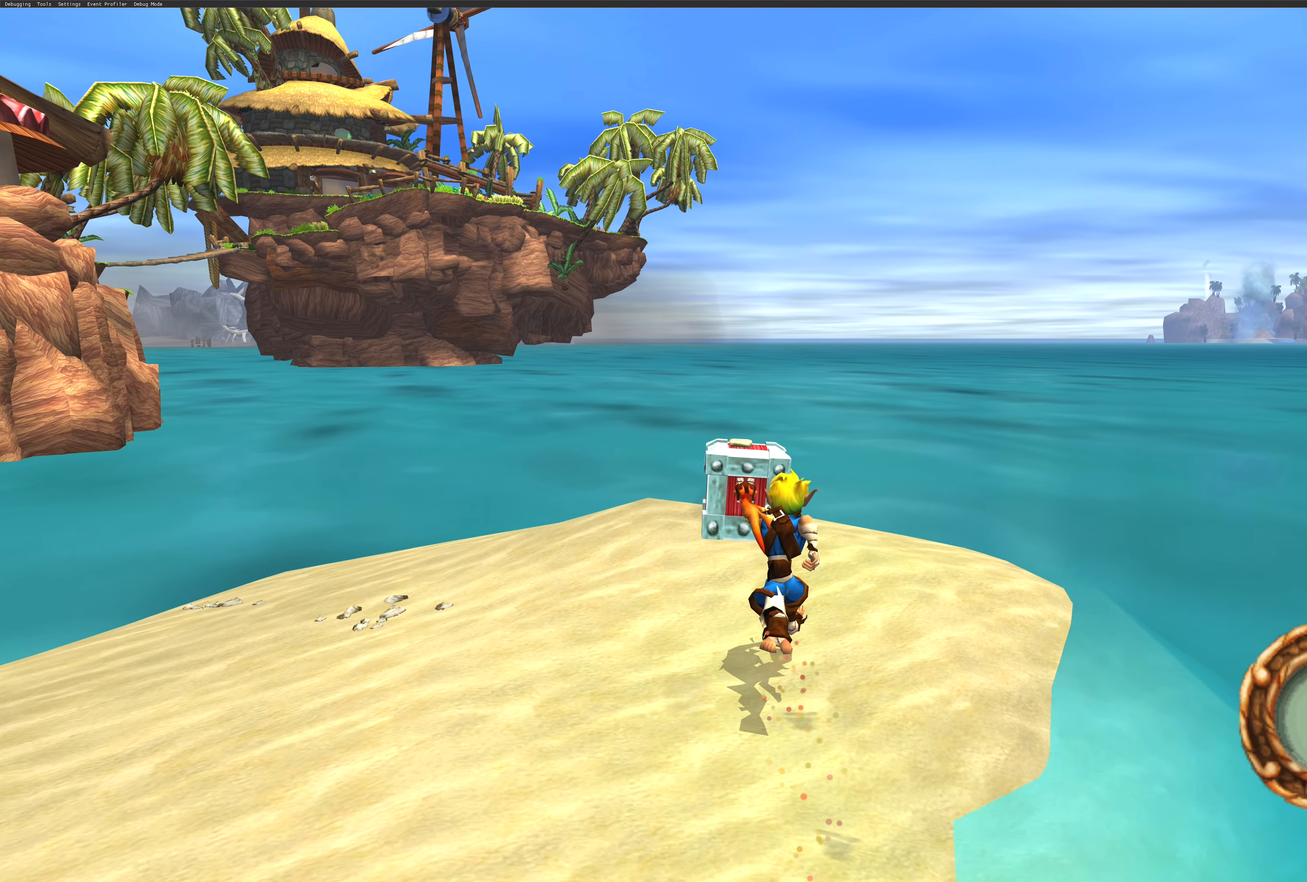
{"buttons": [], "left_stick": "up", "right_stick": "center", "events": [[184, "CROSS", "down"], [317, "CROSS", "up"], [367, "CROSS", "down"], [467, "CROSS", "up"]]}
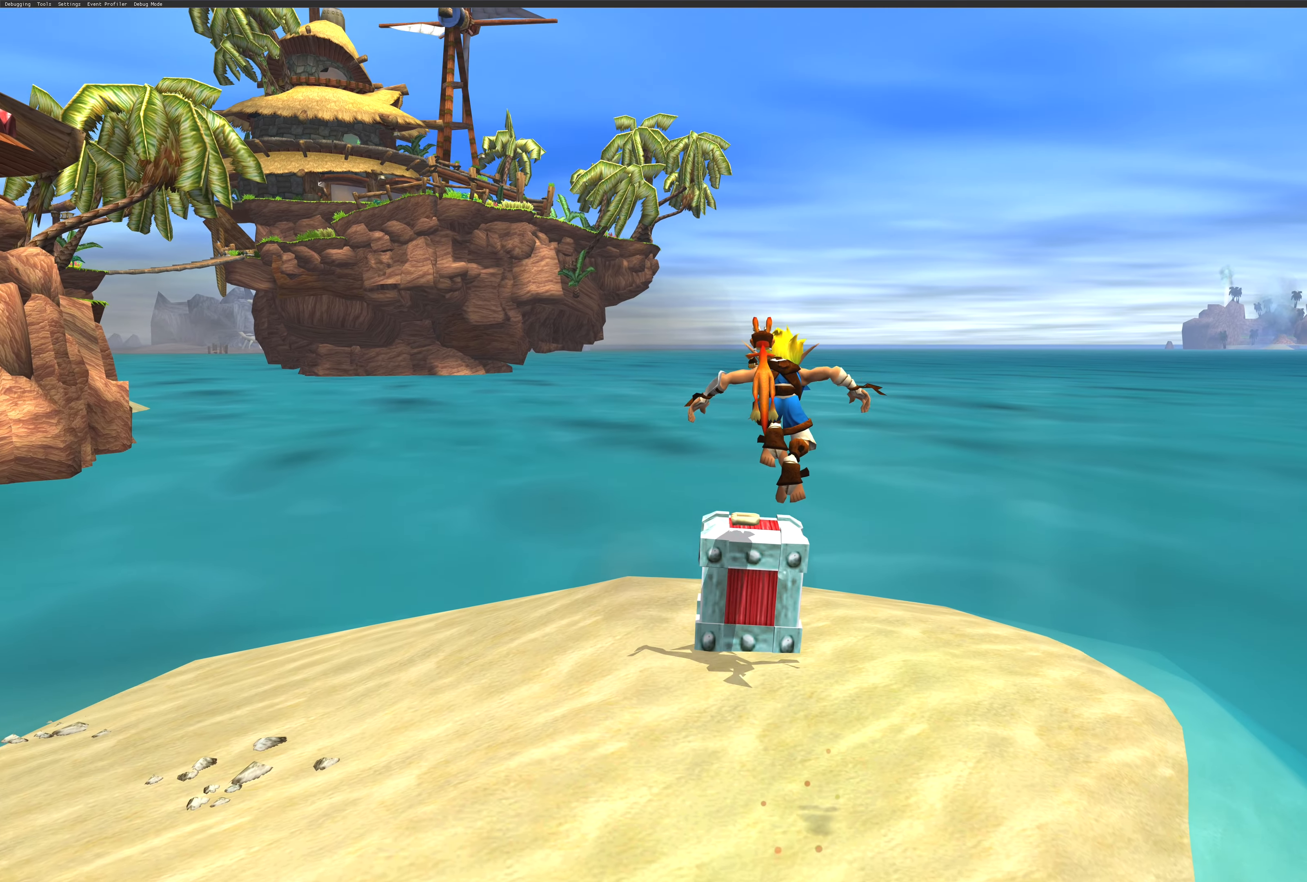
{"buttons": [], "left_stick": "center", "right_stick": "center", "events": [[50, "left_stick", "center"], [100, "SQUARE", "down"], [484, "SQUARE", "up"]]}
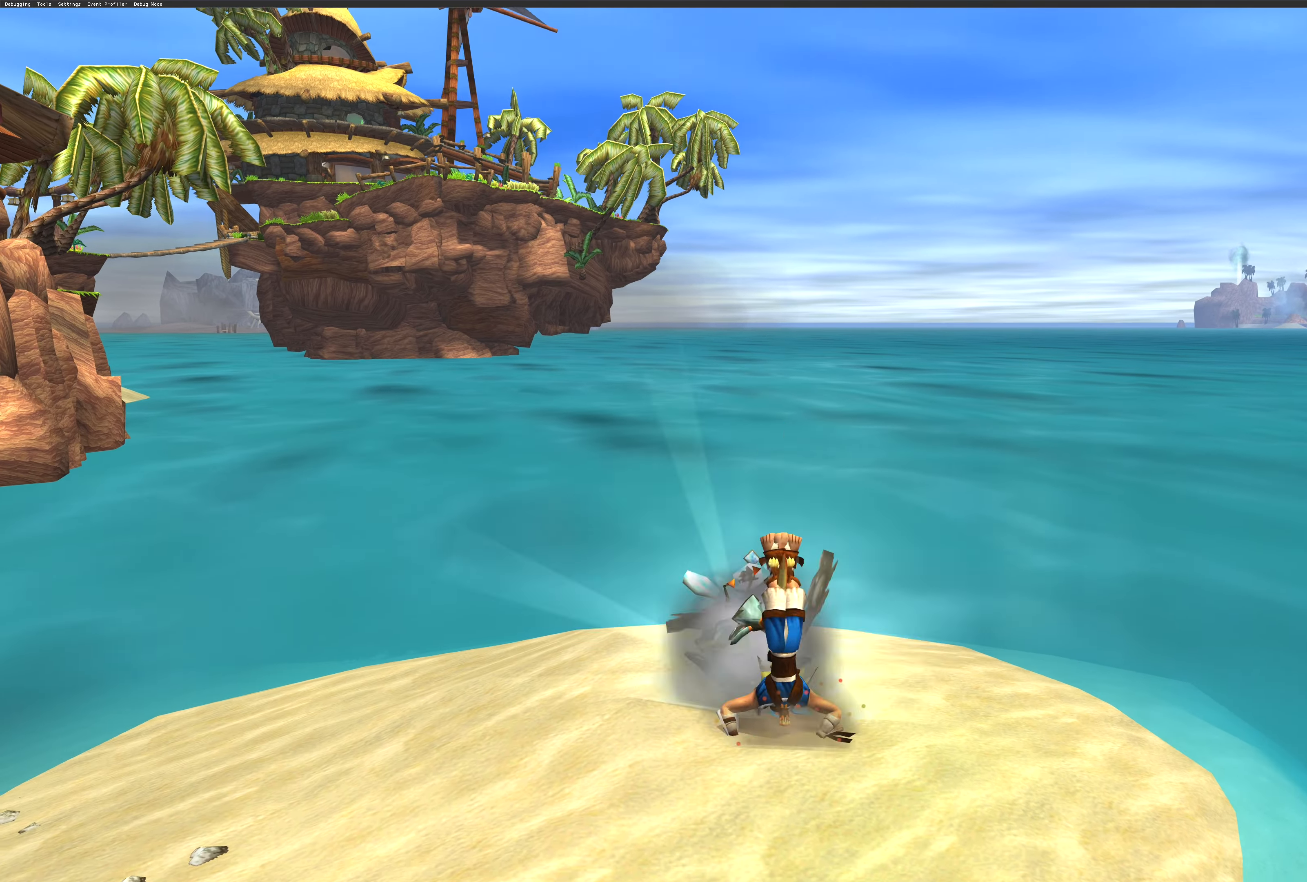
{"buttons": [], "left_stick": "left", "right_stick": "center", "events": [[366, "left_stick", "left"]]}
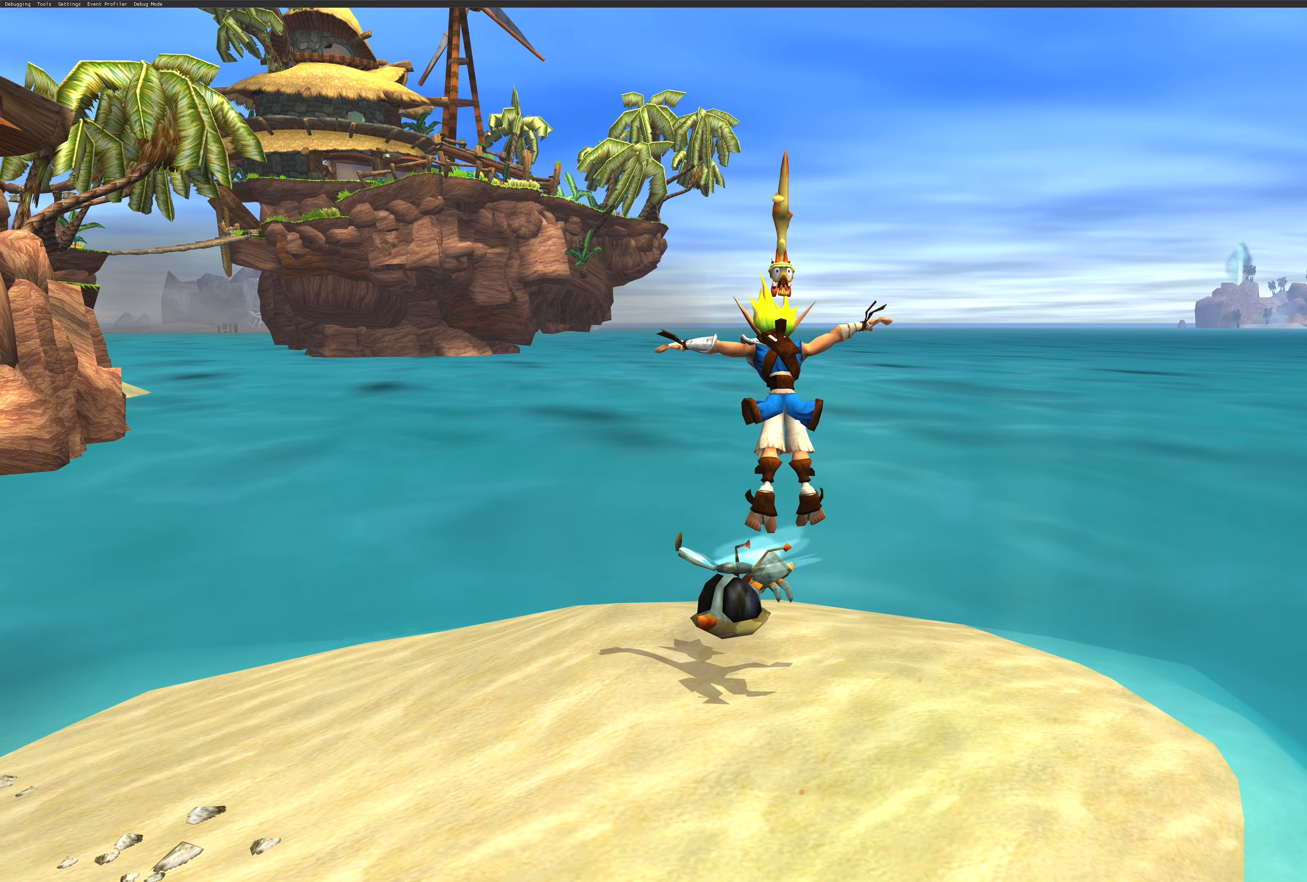
{"buttons": [], "left_stick": "left", "right_stick": "center", "events": []}
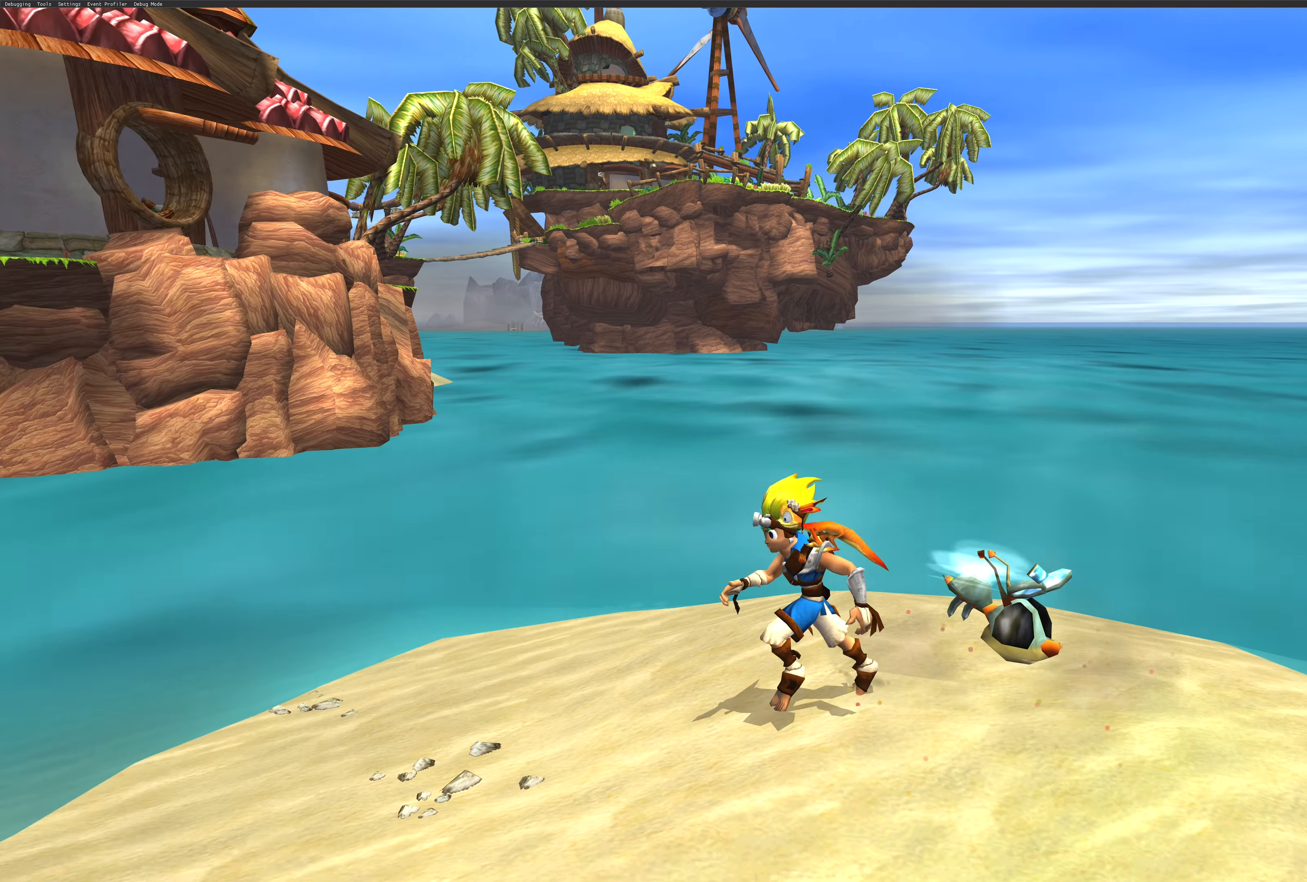
{"buttons": [], "left_stick": "right", "right_stick": "center", "events": [[450, "left_stick", "center"], [500, "left_stick", "right"]]}
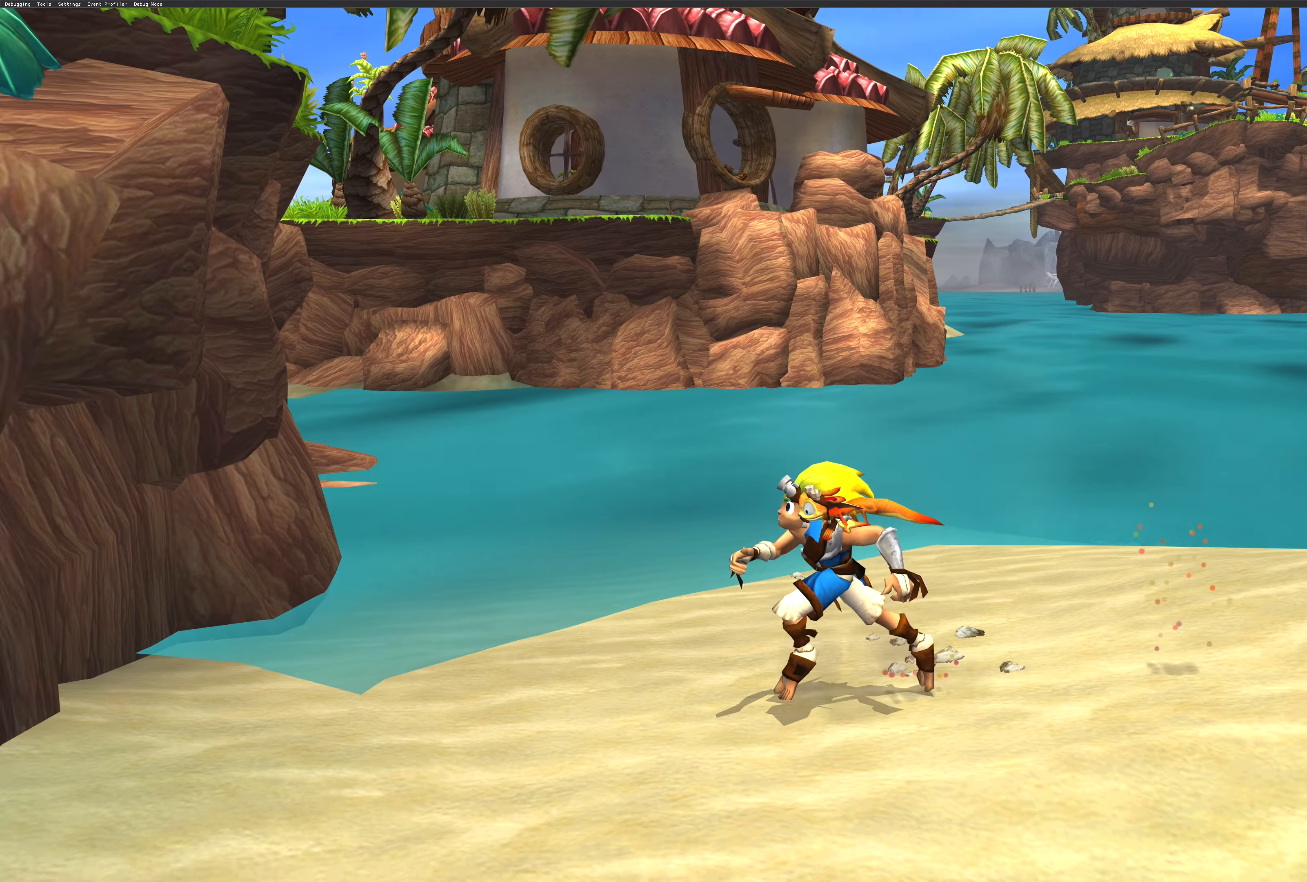
{"buttons": [], "left_stick": "right", "right_stick": "center", "events": []}
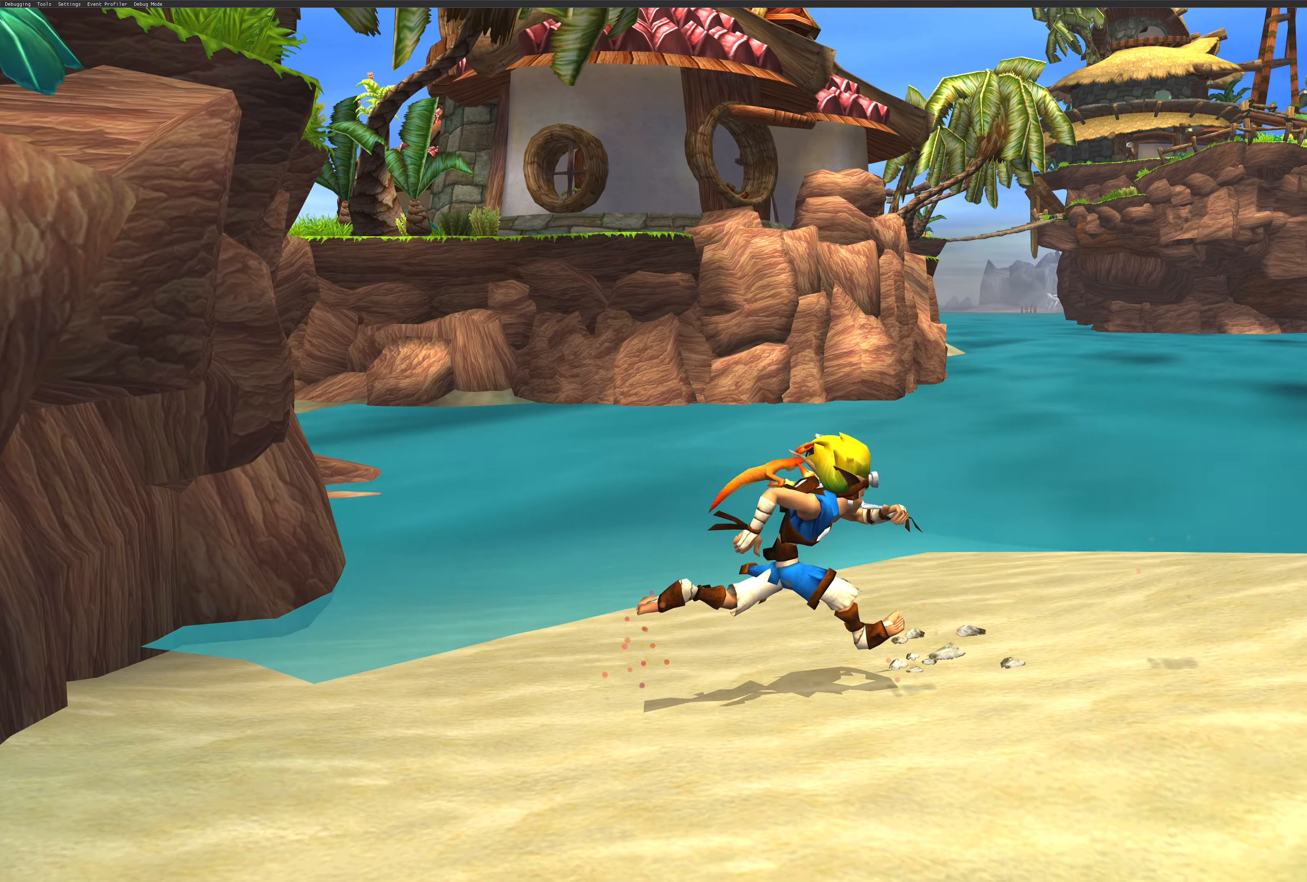
{"buttons": [], "left_stick": "right", "right_stick": "center", "events": [[66, "left_stick", "up-right"], [450, "left_stick", "right"]]}
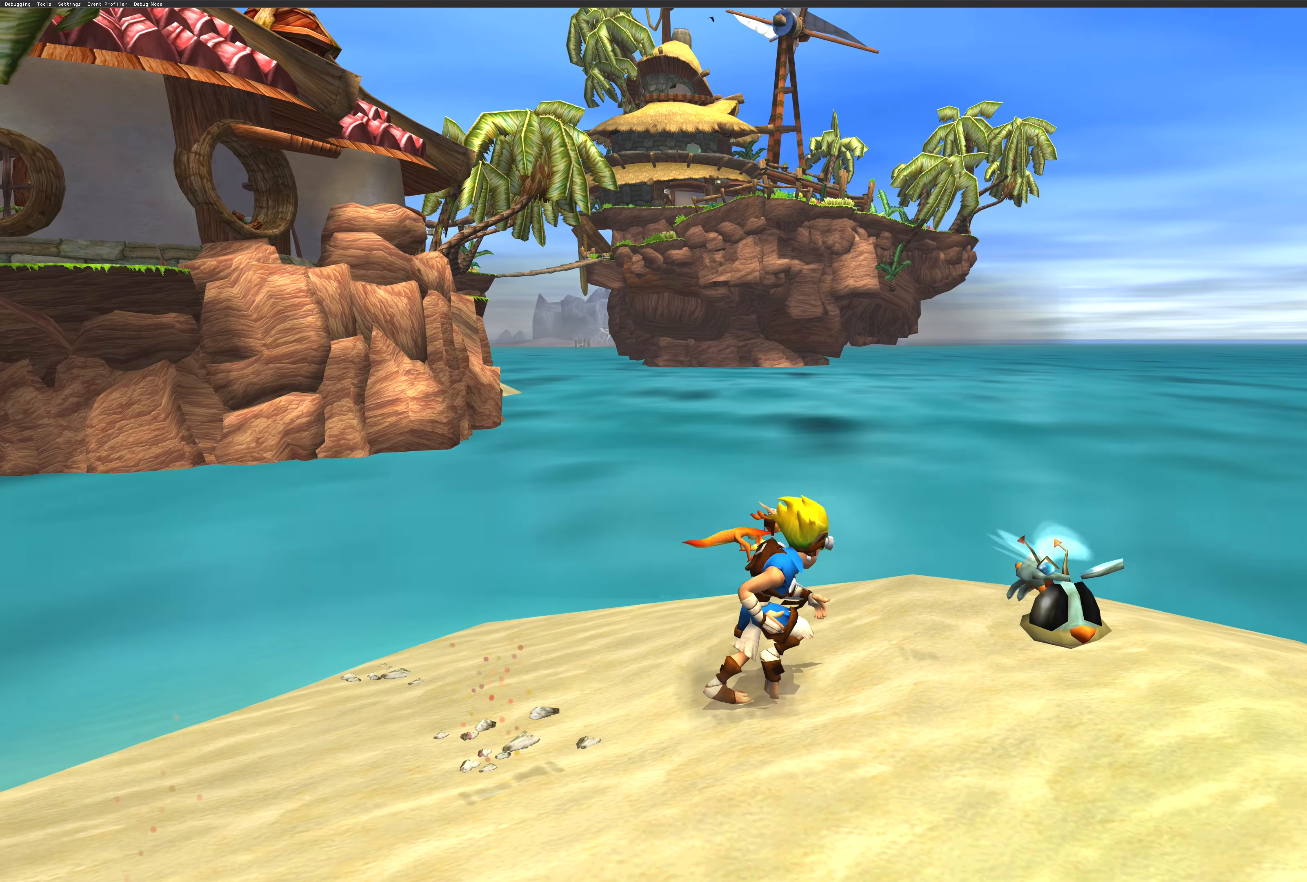
{"buttons": ["CROSS"], "left_stick": "center", "right_stick": "center", "events": [[233, "left_stick", "center"], [366, "CROSS", "down"]]}
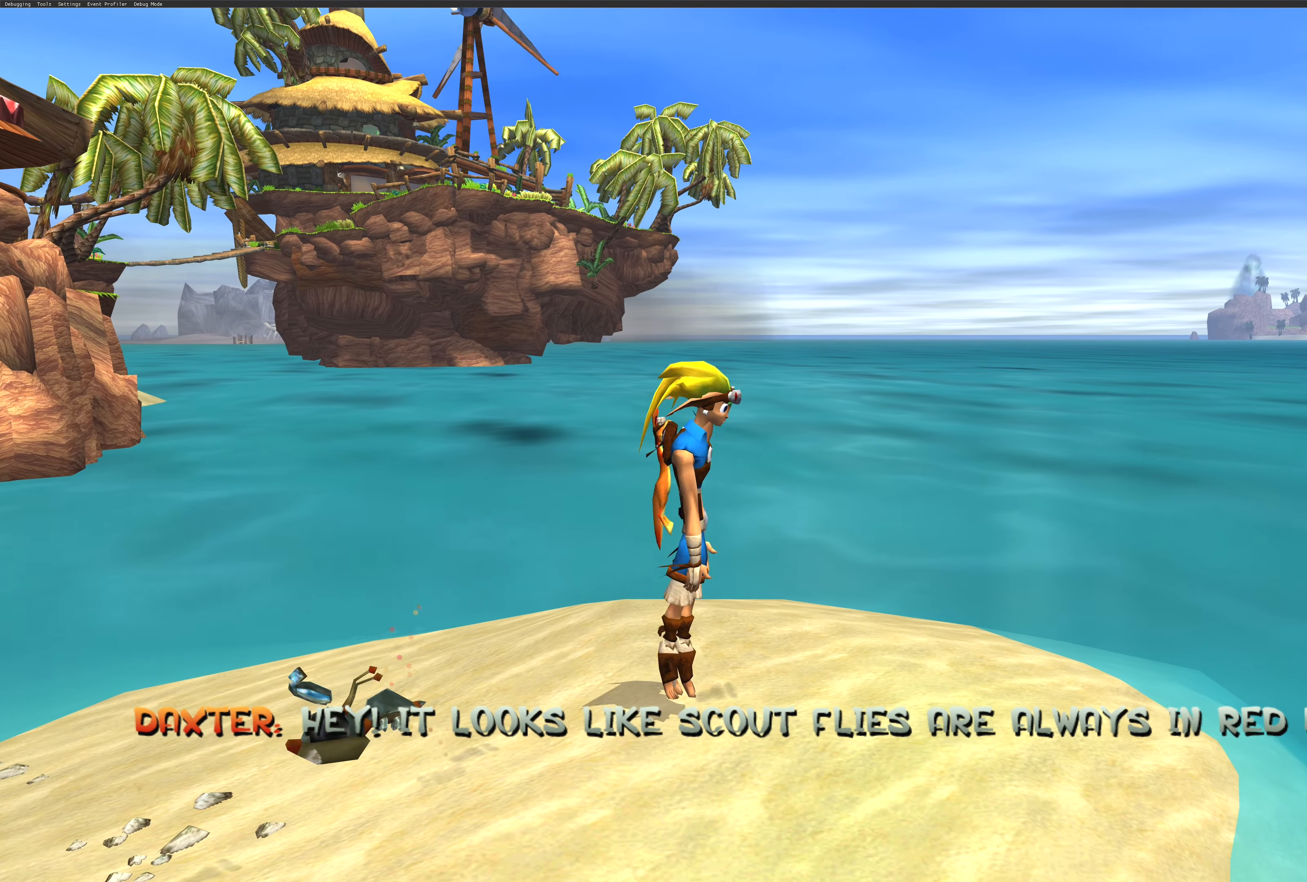
{"buttons": [], "left_stick": "center", "right_stick": "center", "events": [[50, "CROSS", "up"]]}
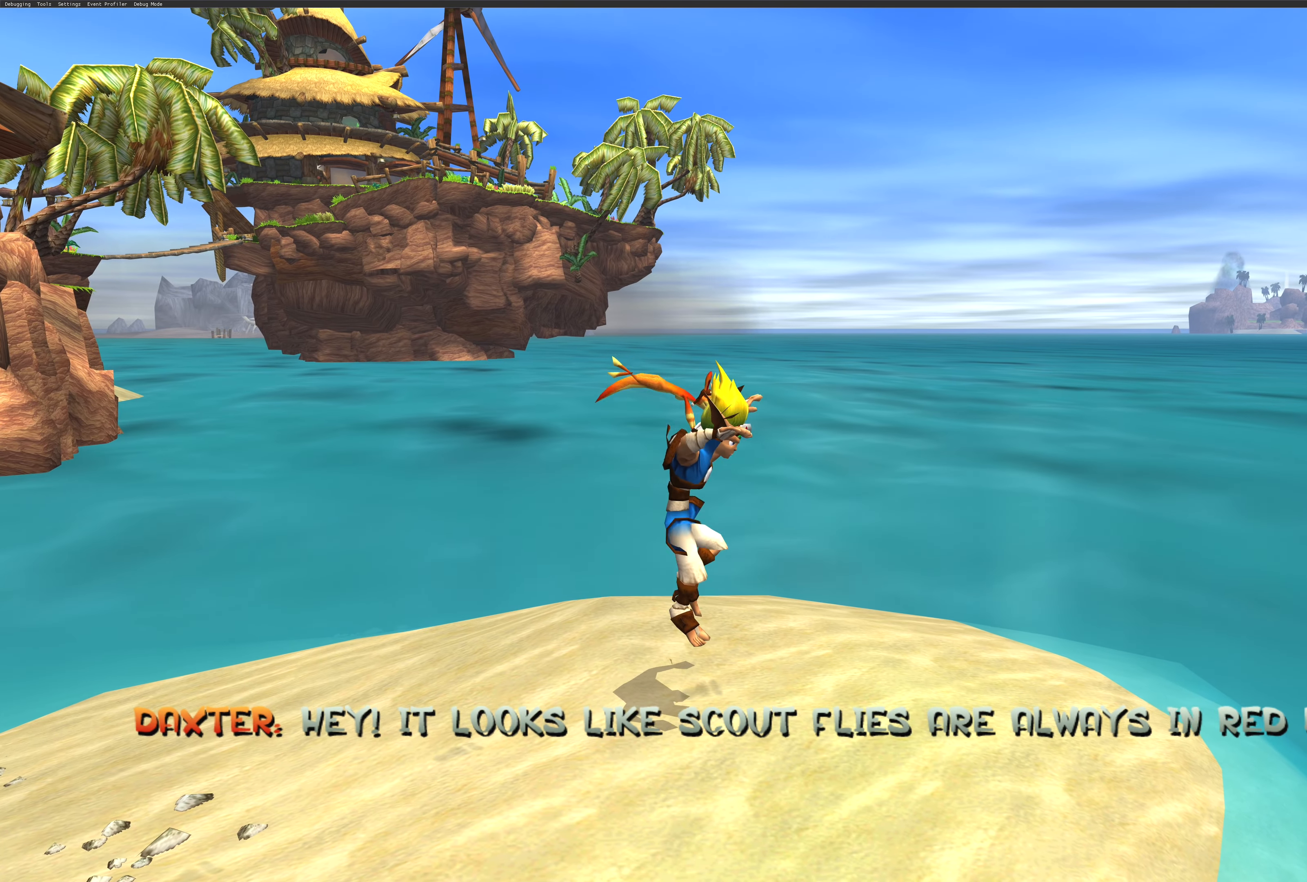
{"buttons": [], "left_stick": "center", "right_stick": "center", "events": []}
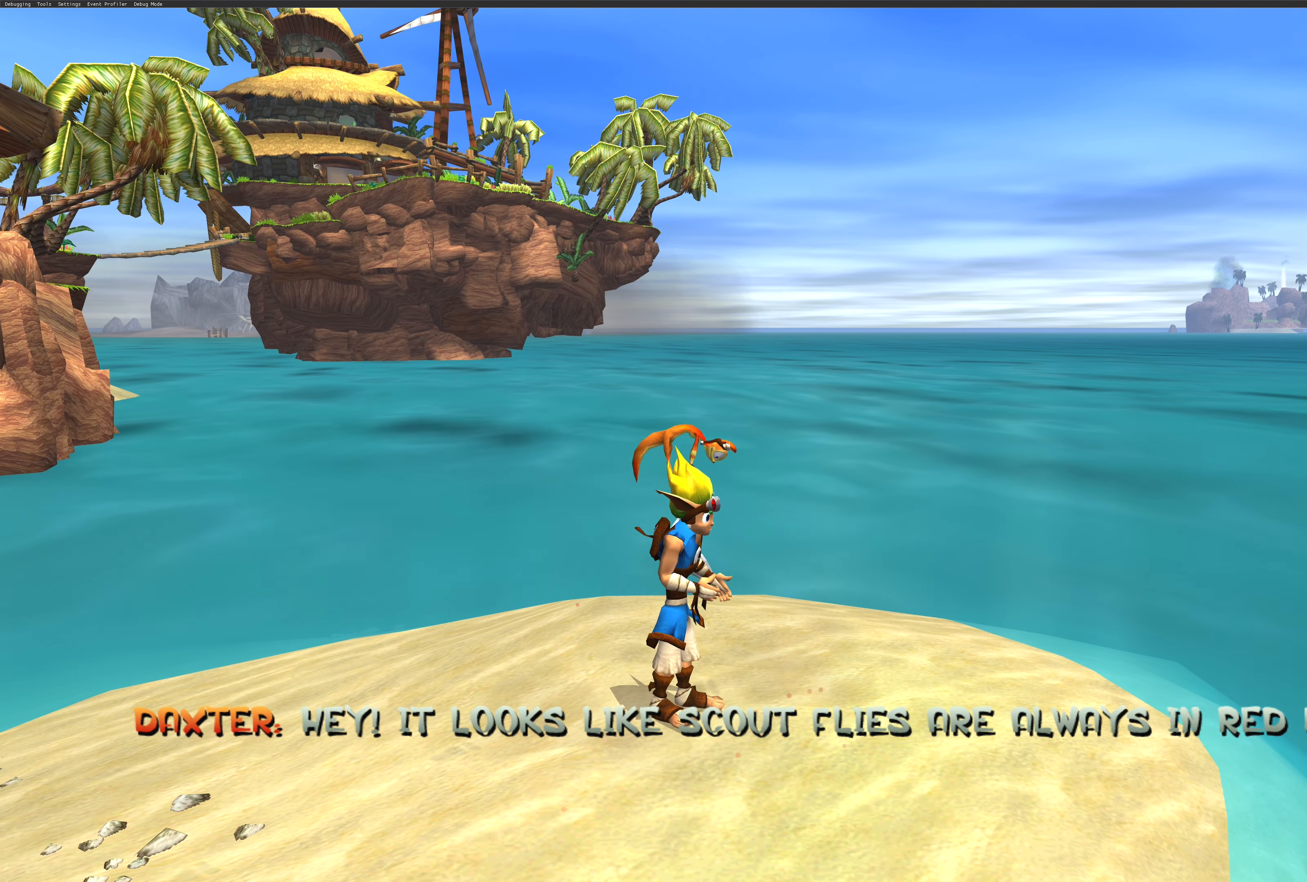
{"buttons": [], "left_stick": "center", "right_stick": "center", "events": []}
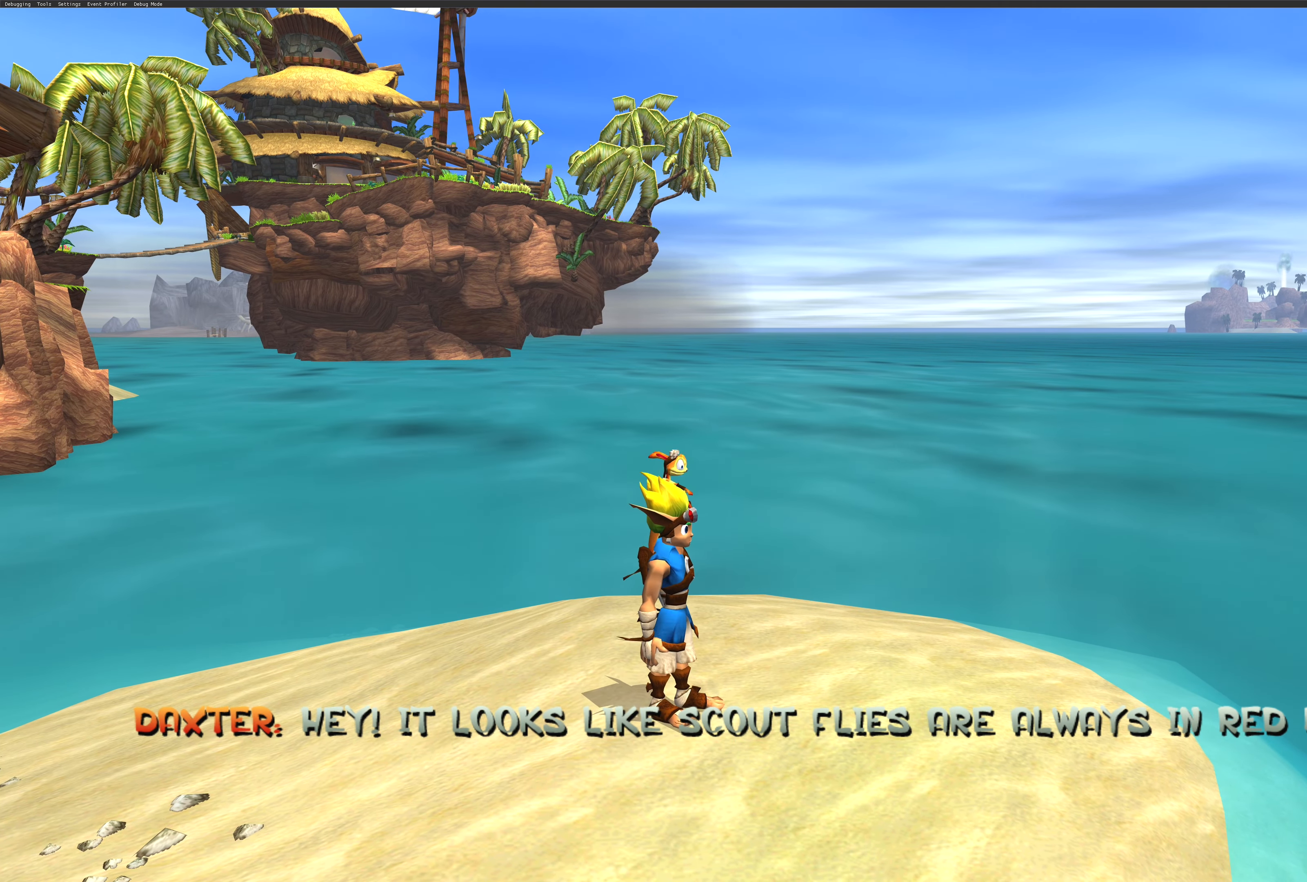
{"buttons": [], "left_stick": "left", "right_stick": "center", "events": [[183, "left_stick", "left"]]}
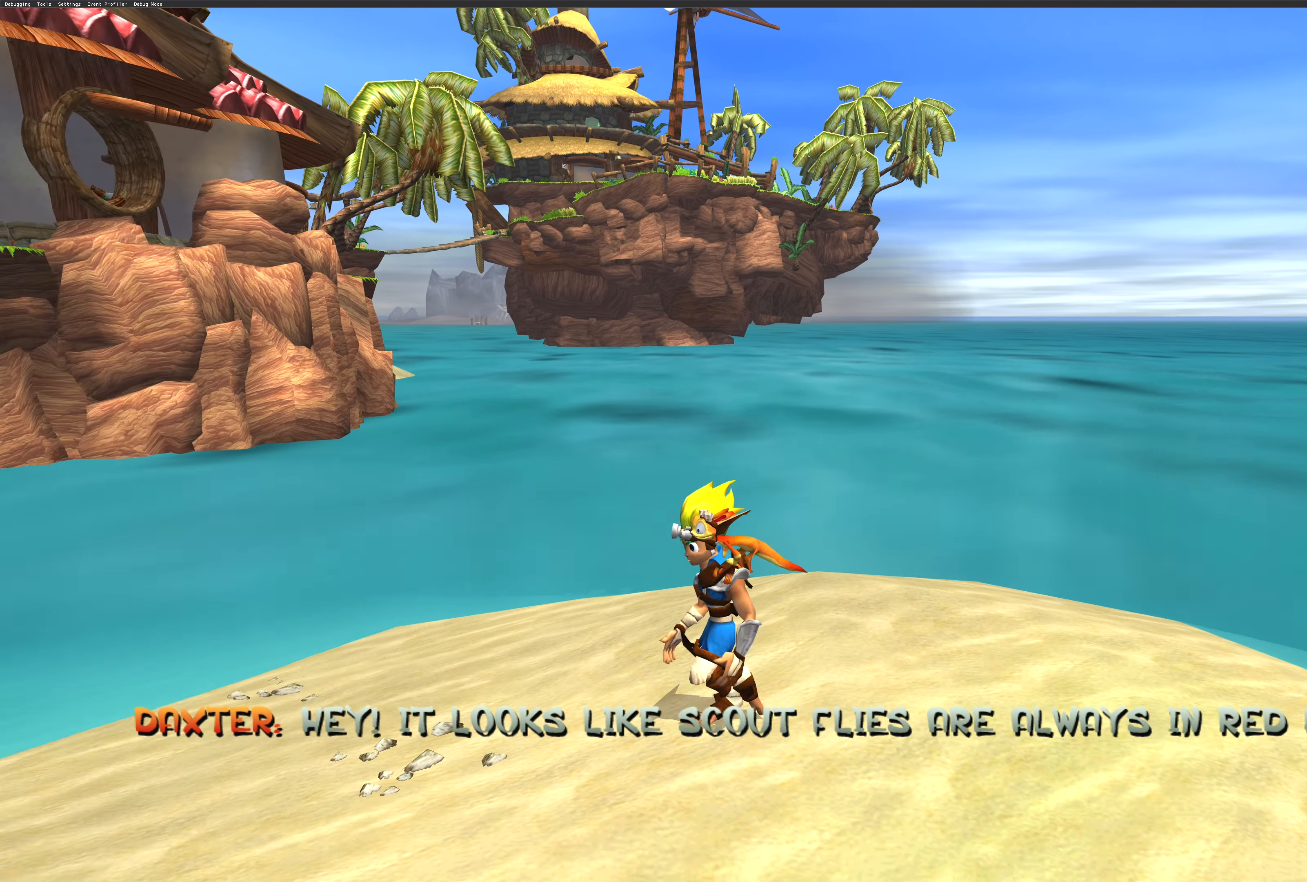
{"buttons": [], "left_stick": "left", "right_stick": "center", "events": []}
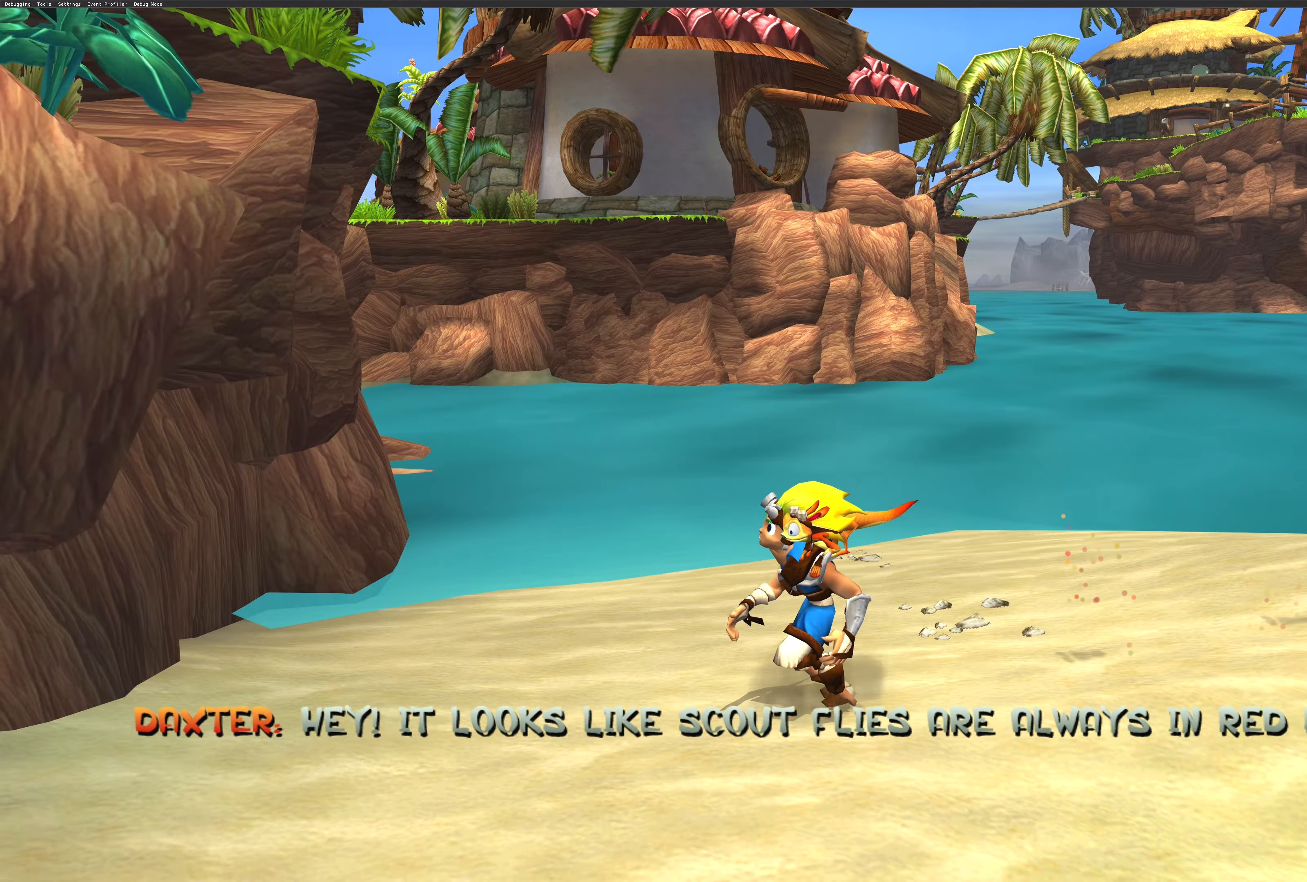
{"buttons": [], "left_stick": "left", "right_stick": "center", "events": []}
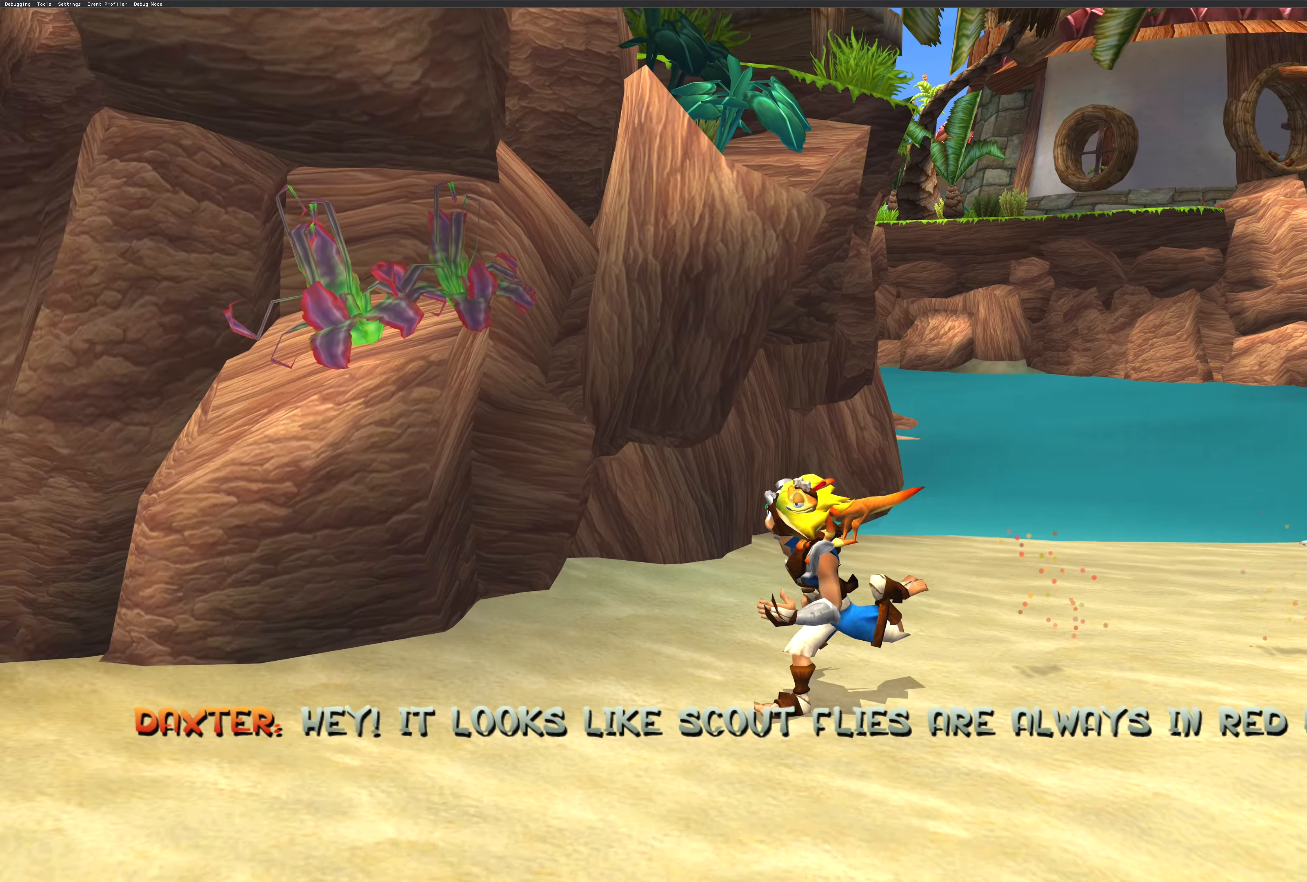
{"buttons": [], "left_stick": "center", "right_stick": "center", "events": [[500, "left_stick", "center"]]}
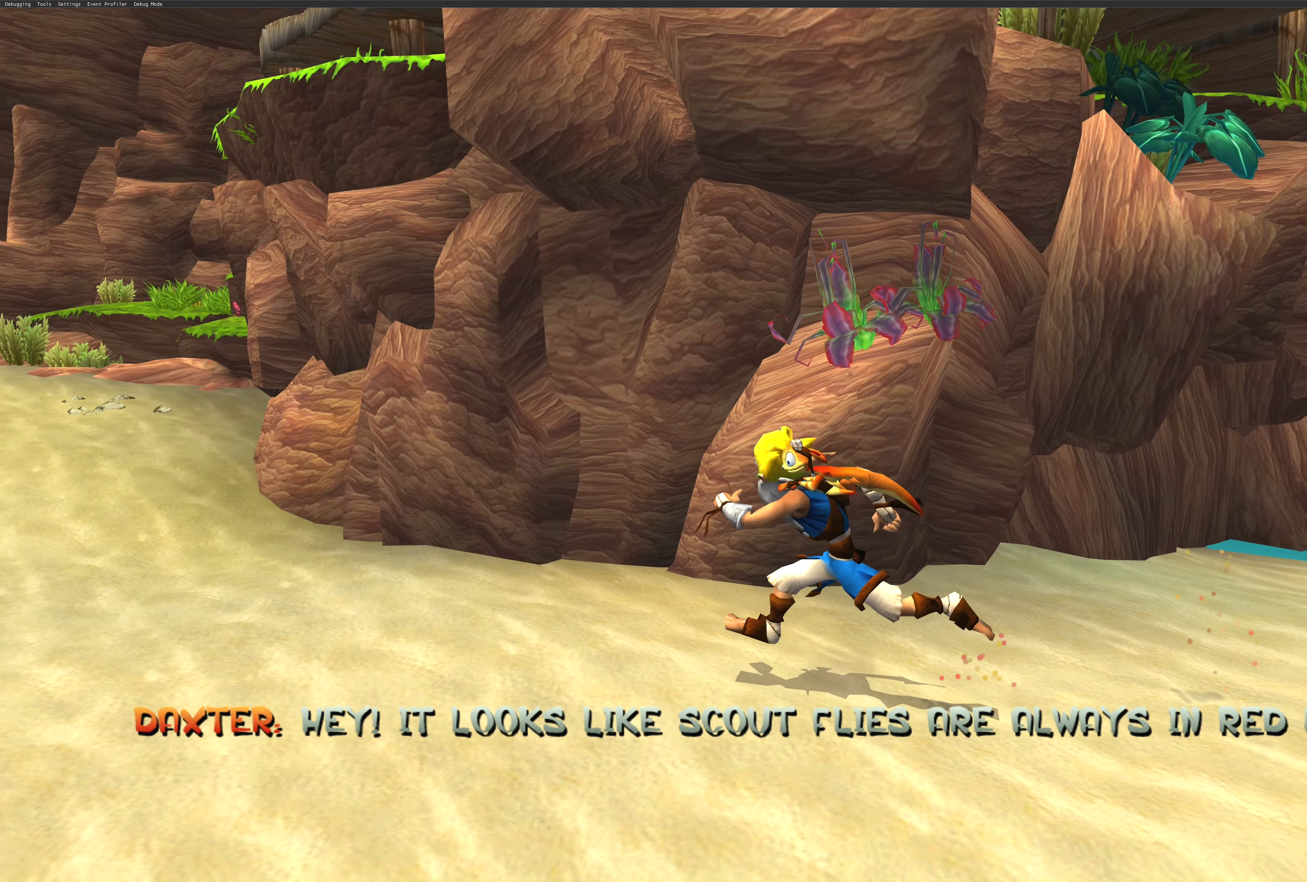
{"buttons": [], "left_stick": "left", "right_stick": "center", "events": [[383, "left_stick", "left"]]}
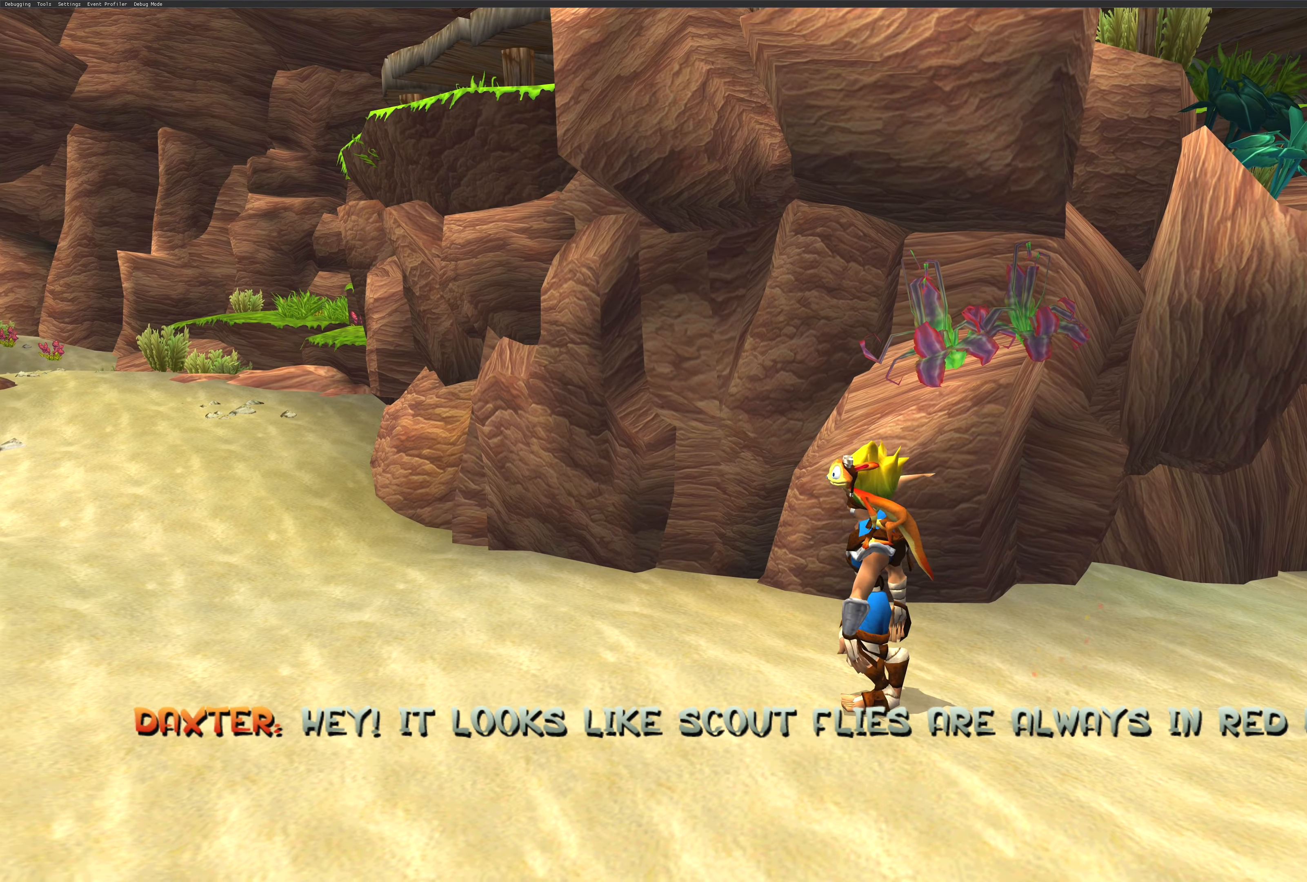
{"buttons": [], "left_stick": "left", "right_stick": "center", "events": [[133, "SQUARE", "down"], [367, "SQUARE", "up"]]}
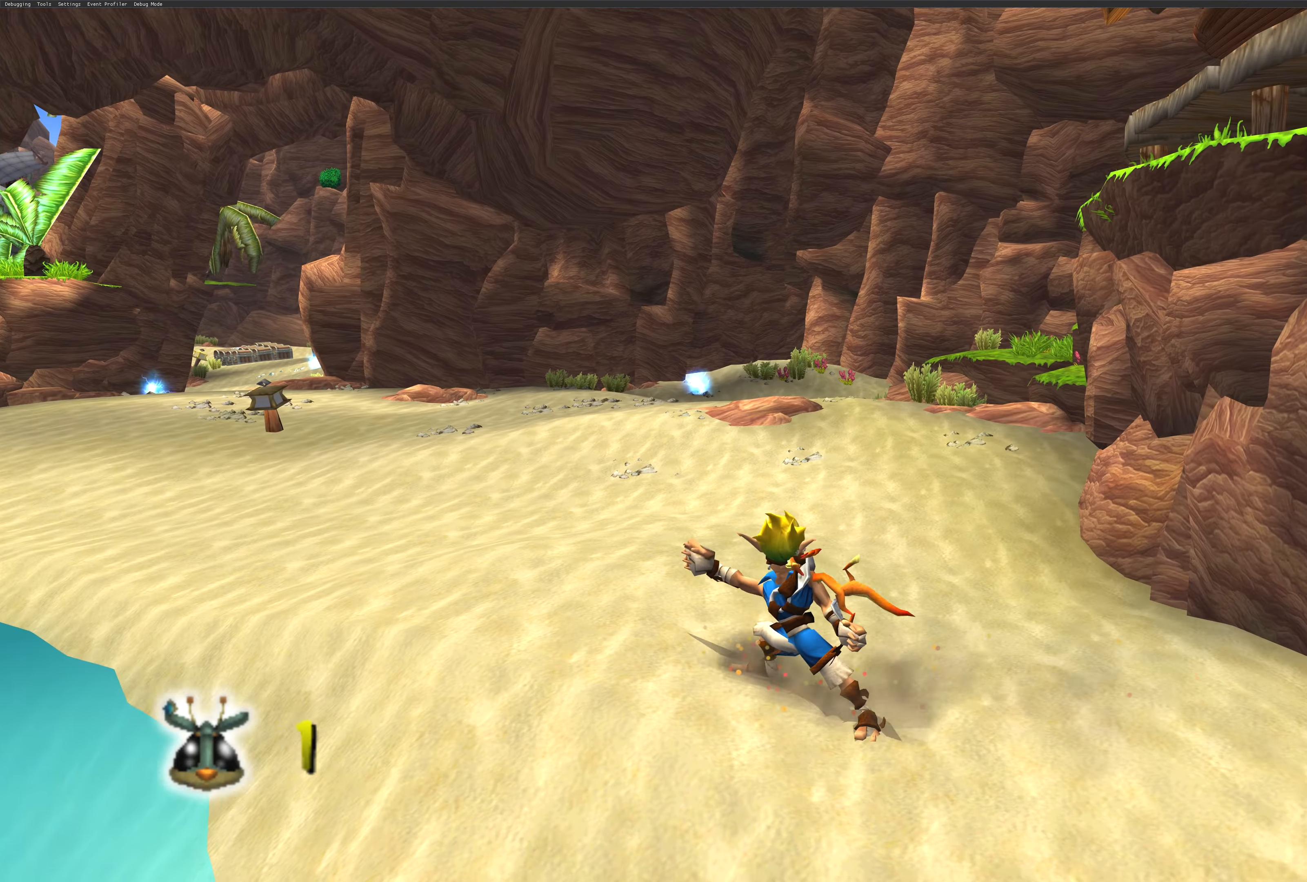
{"buttons": [], "left_stick": "up", "right_stick": "center", "events": [[67, "left_stick", "up-left"], [200, "left_stick", "up"]]}
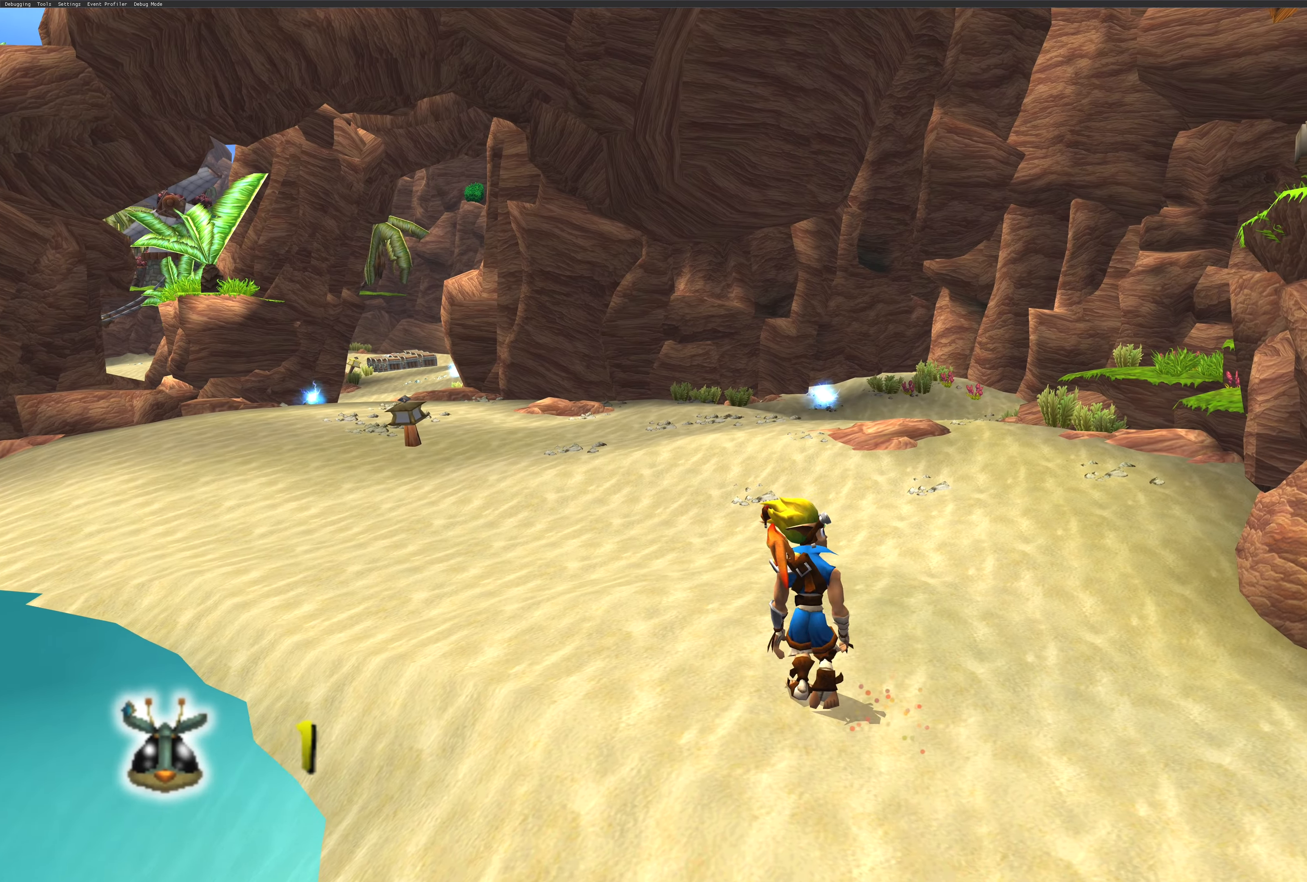
{"buttons": [], "left_stick": "up-left", "right_stick": "center", "events": [[400, "left_stick", "up-left"]]}
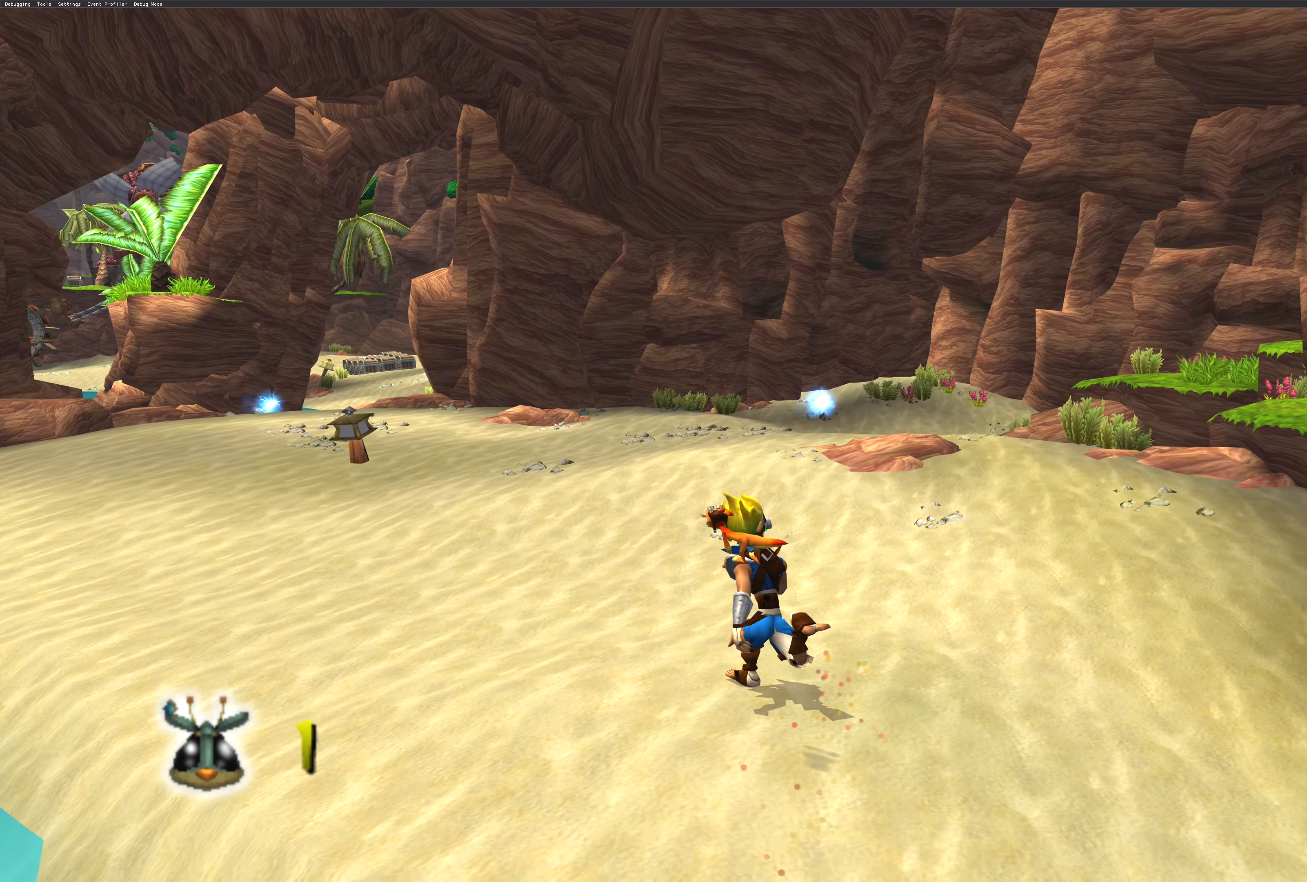
{"buttons": [], "left_stick": "up", "right_stick": "center", "events": [[300, "left_stick", "up"]]}